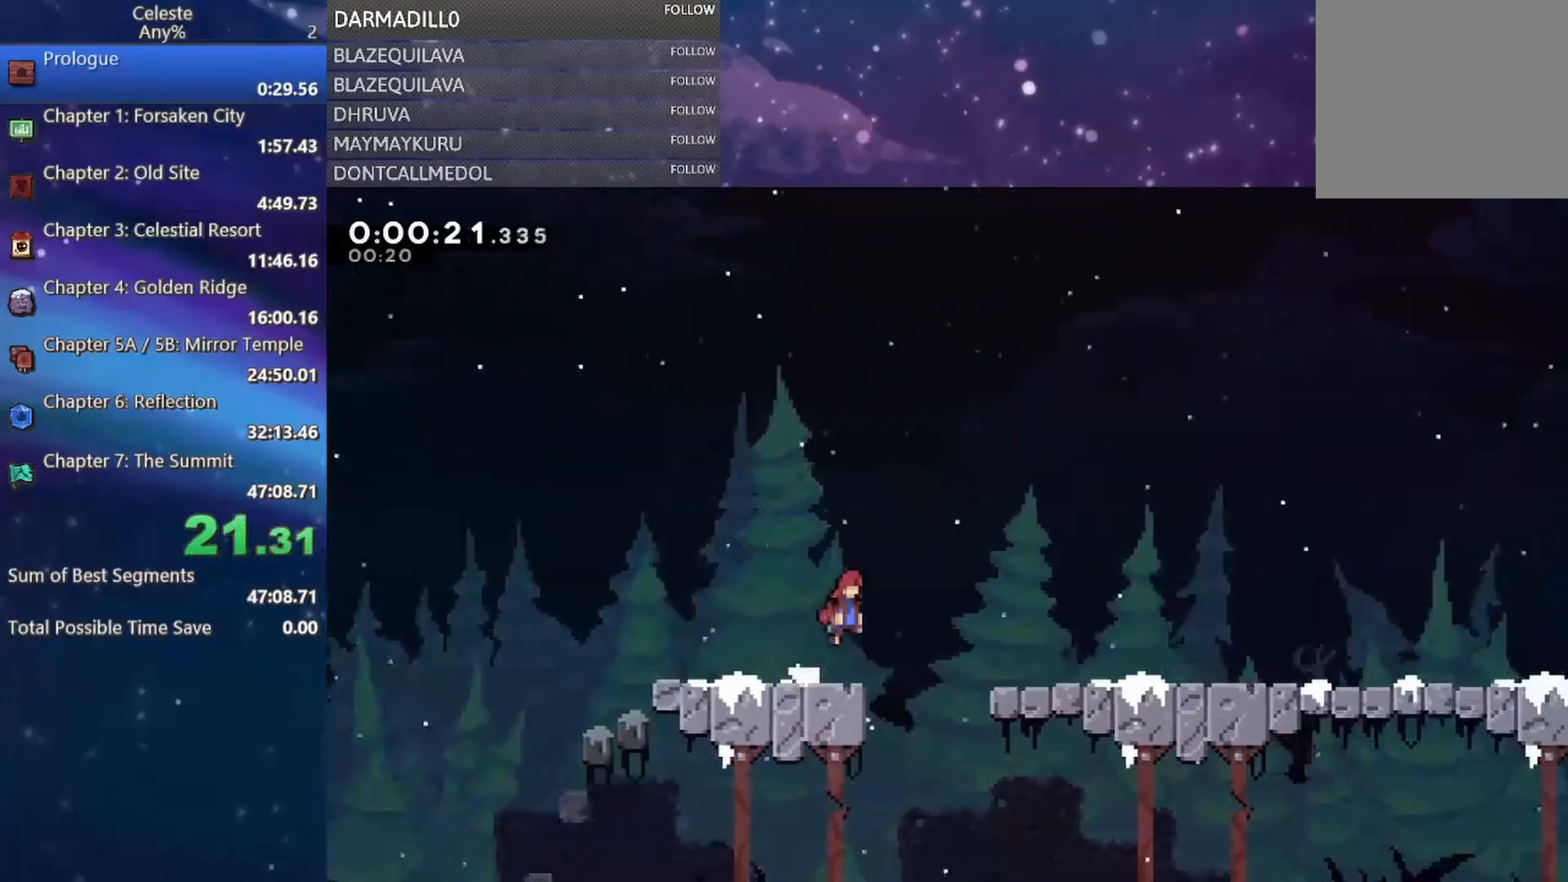
Gameplay with a controller (Xbox layout); each line is a JSON object with the inputs held at the frame after it. "events" lists button and stick changes between this image and that frame as [ms after this image, input, new state], when the widget could be followed in between. Not read: L3 R3 right_stick.
{"buttons": ["DPAD_RIGHT"], "left_stick": "center", "events": [[183, "A", "up"]]}
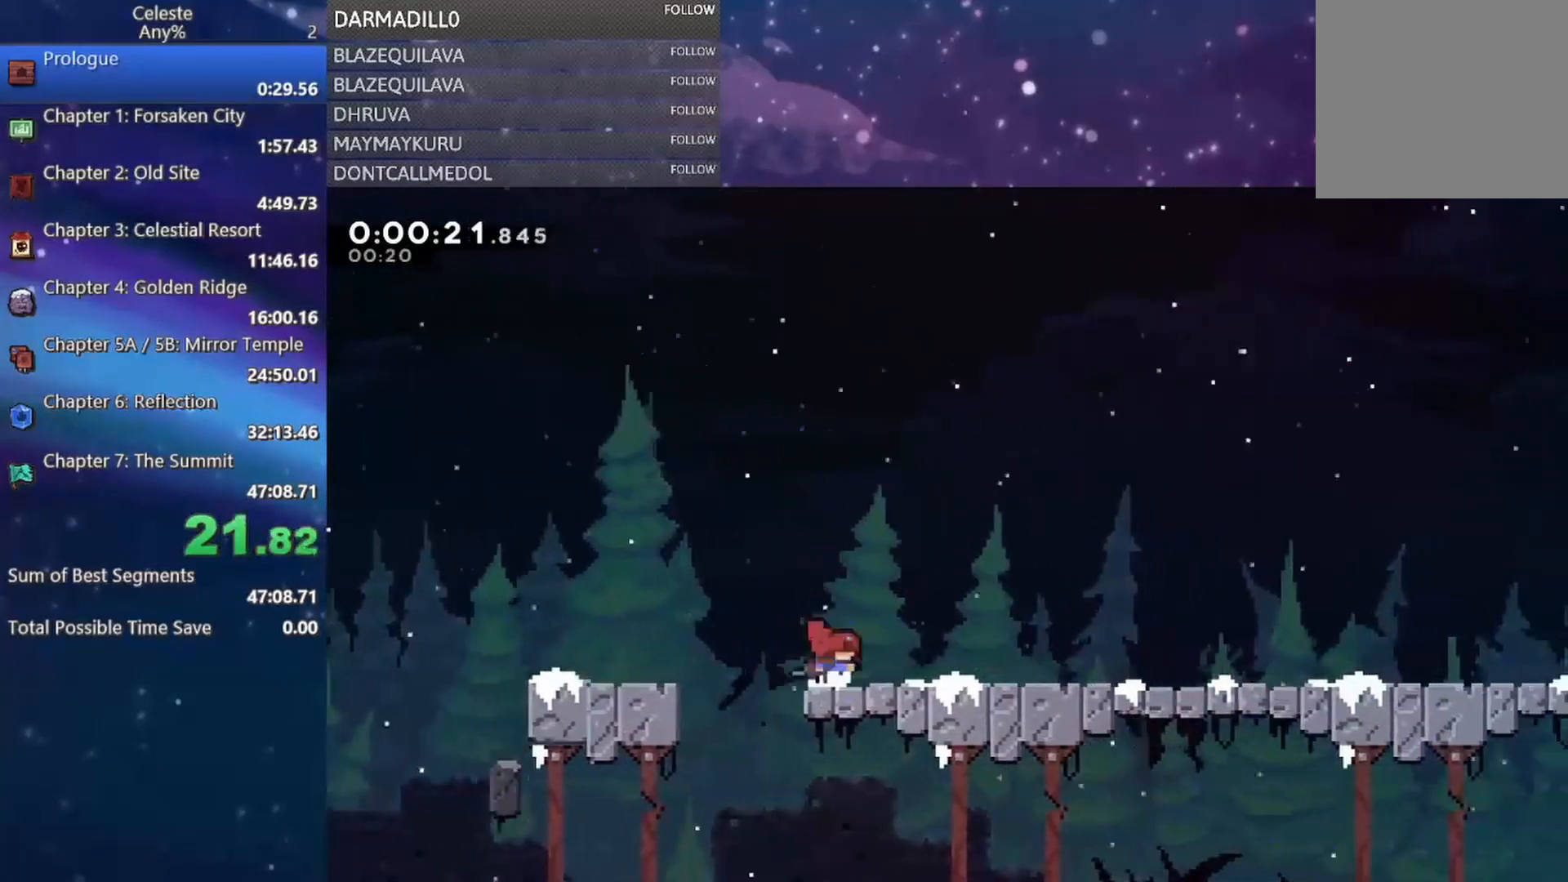
{"buttons": ["DPAD_RIGHT"], "left_stick": "center", "events": [[17, "A", "down"], [50, "A", "up"], [317, "A", "down"], [383, "A", "up"]]}
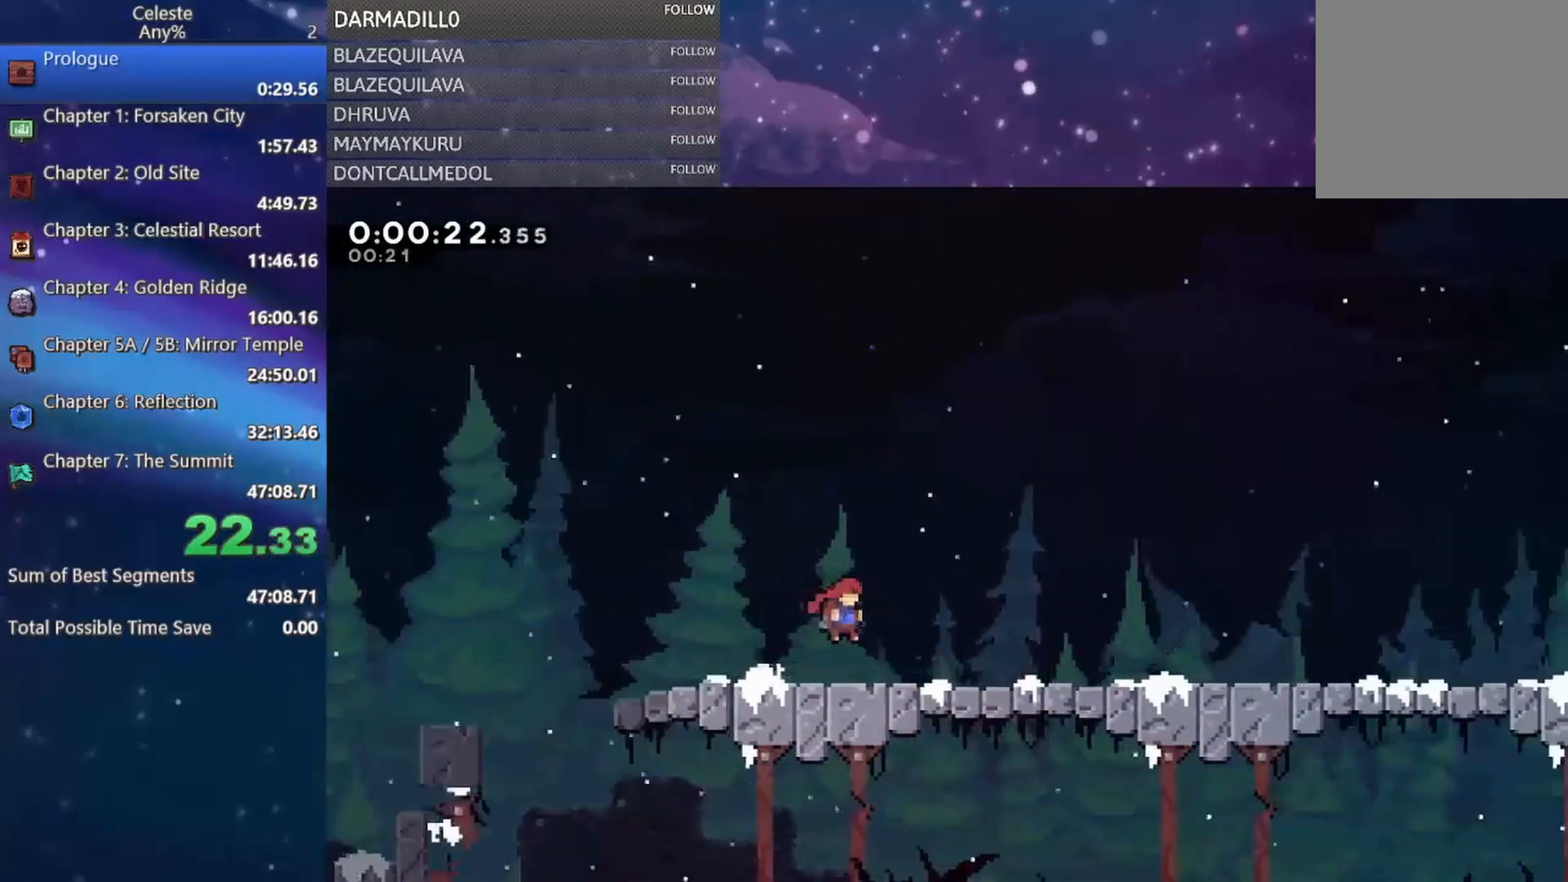
{"buttons": ["DPAD_RIGHT"], "left_stick": "center", "events": [[133, "A", "down"], [183, "A", "up"], [400, "A", "down"], [467, "A", "up"]]}
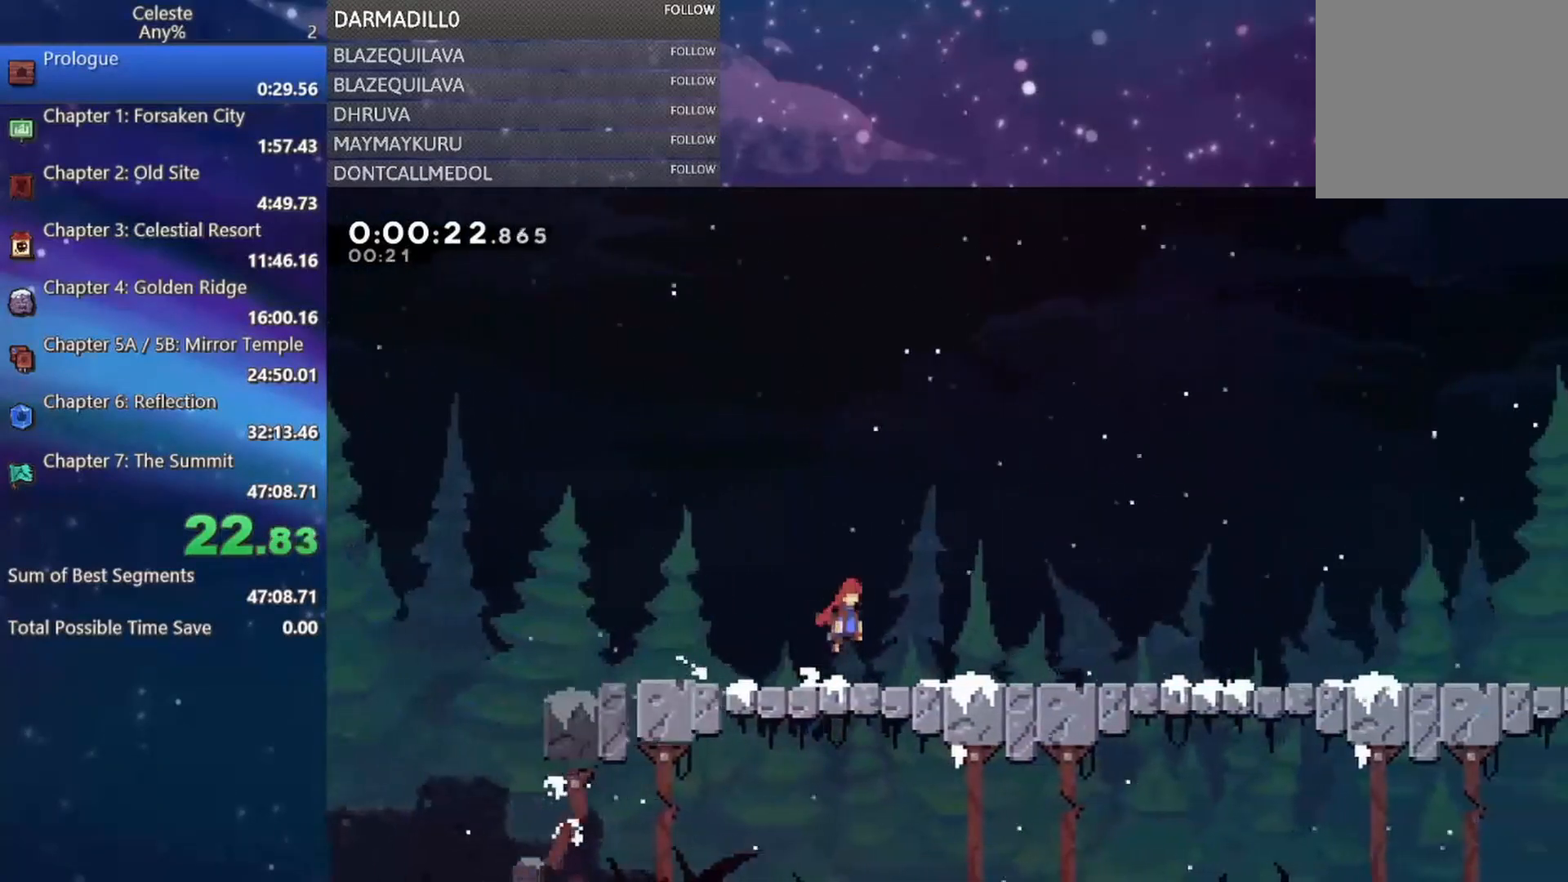
{"buttons": ["A", "DPAD_RIGHT"], "left_stick": "center", "events": [[183, "A", "down"], [217, "A", "up"], [450, "A", "down"]]}
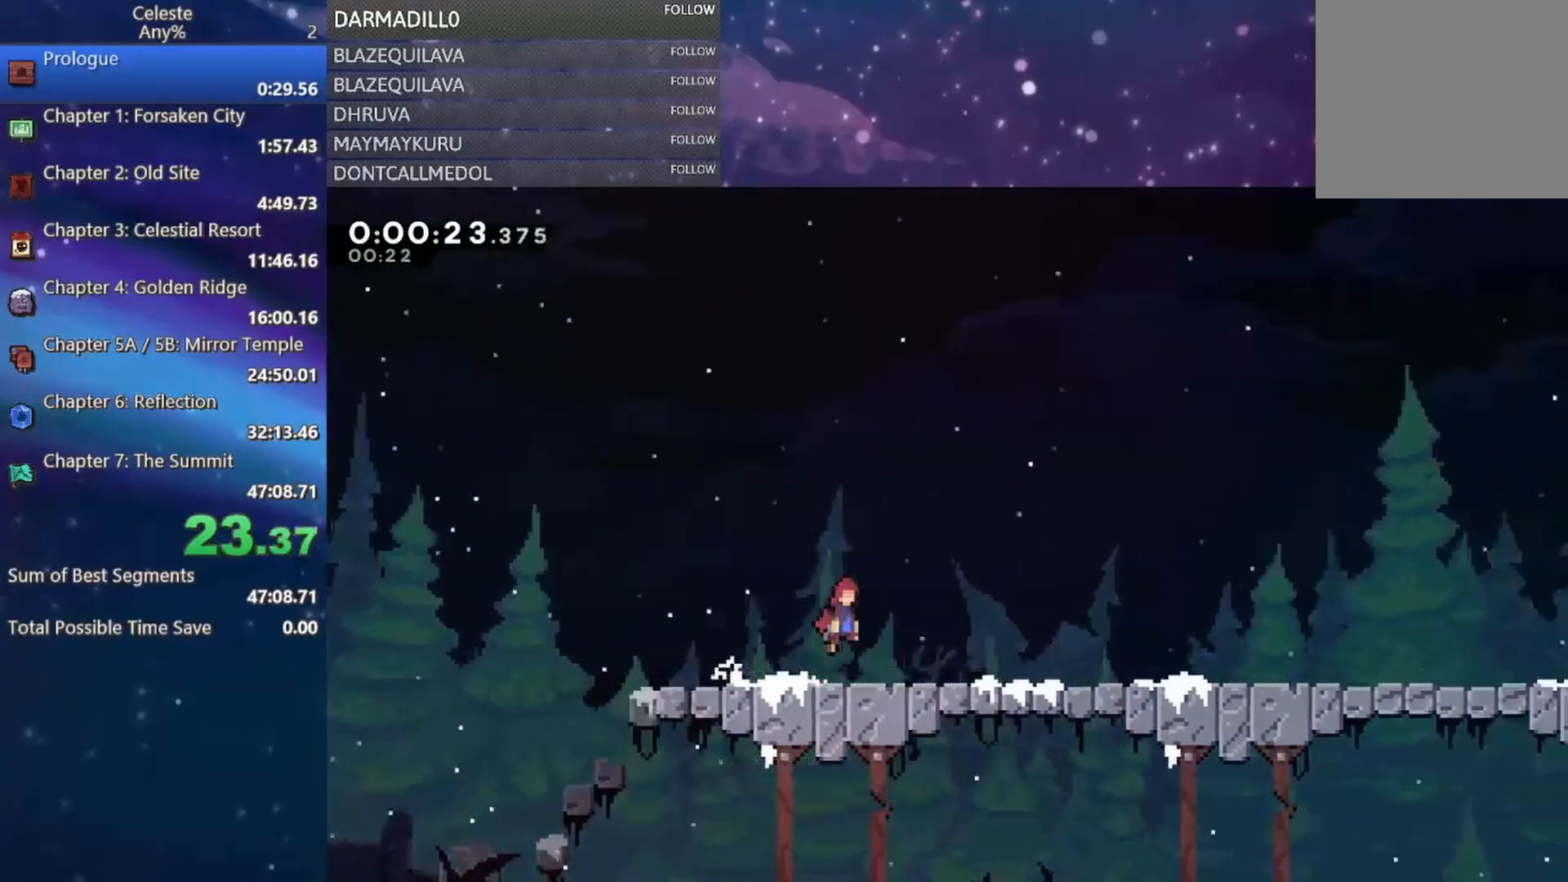
{"buttons": ["DPAD_RIGHT"], "left_stick": "center", "events": [[17, "A", "up"], [250, "A", "down"], [283, "A", "up"]]}
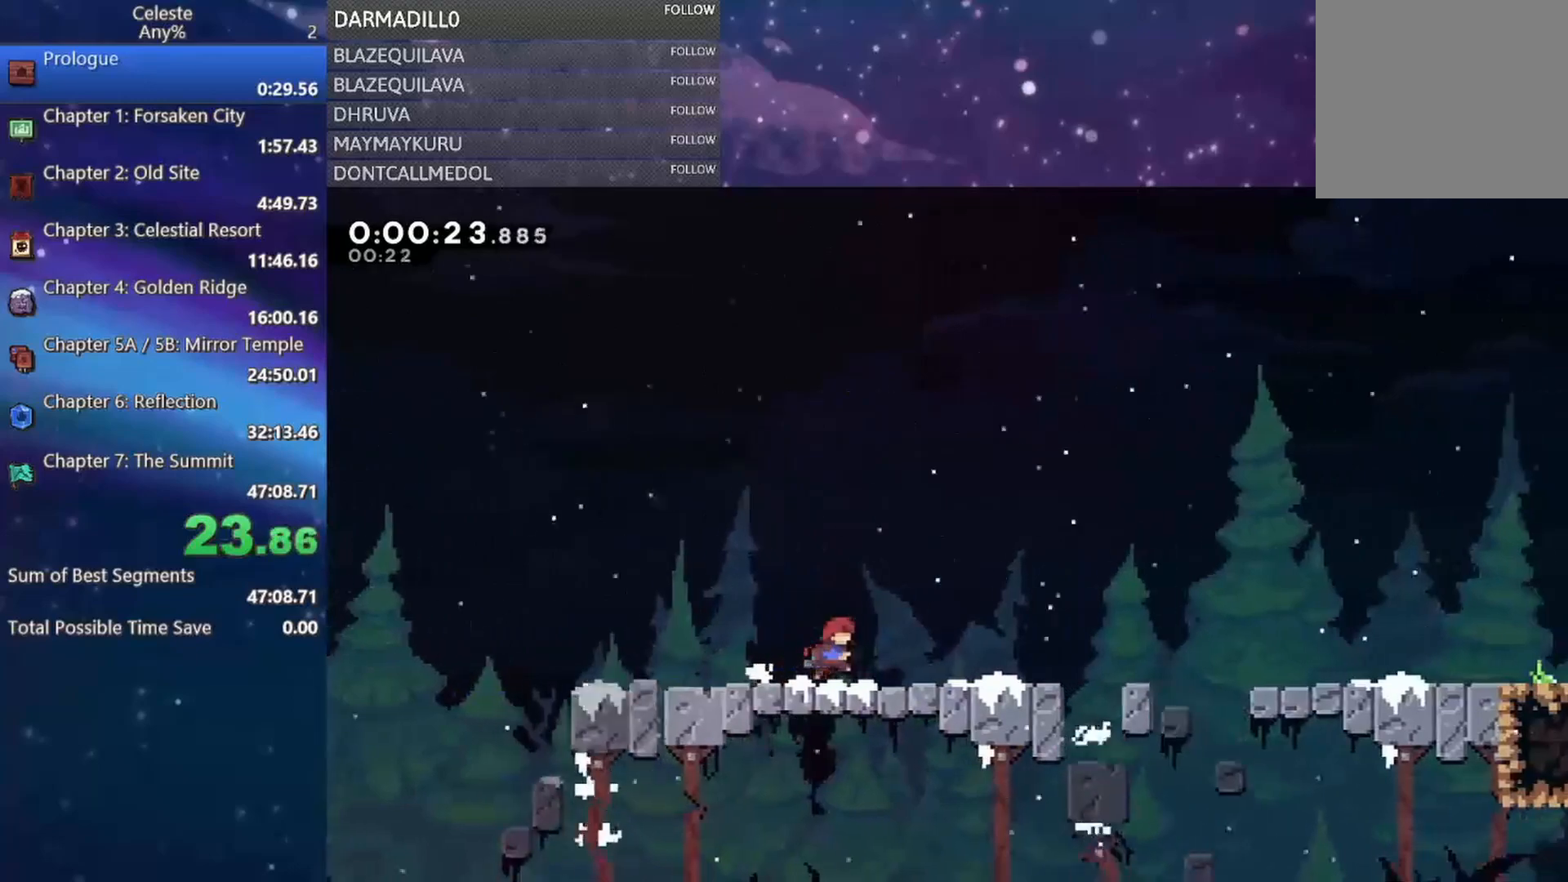
{"buttons": ["DPAD_RIGHT"], "left_stick": "center", "events": [[83, "A", "down"], [133, "A", "up"]]}
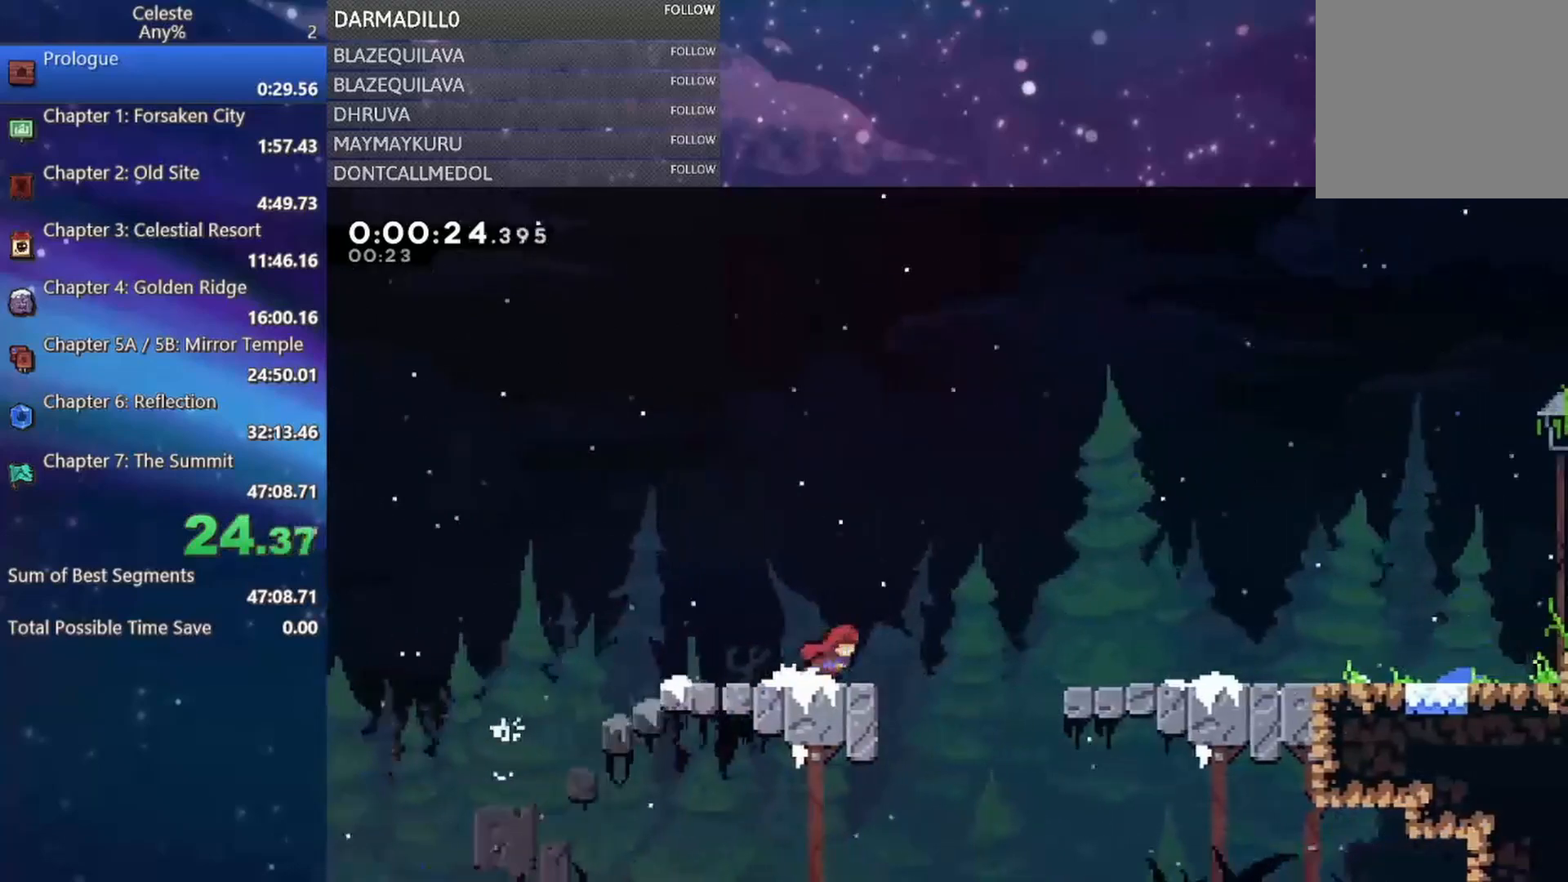
{"buttons": ["DPAD_RIGHT"], "left_stick": "center", "events": [[17, "A", "down"], [483, "A", "up"]]}
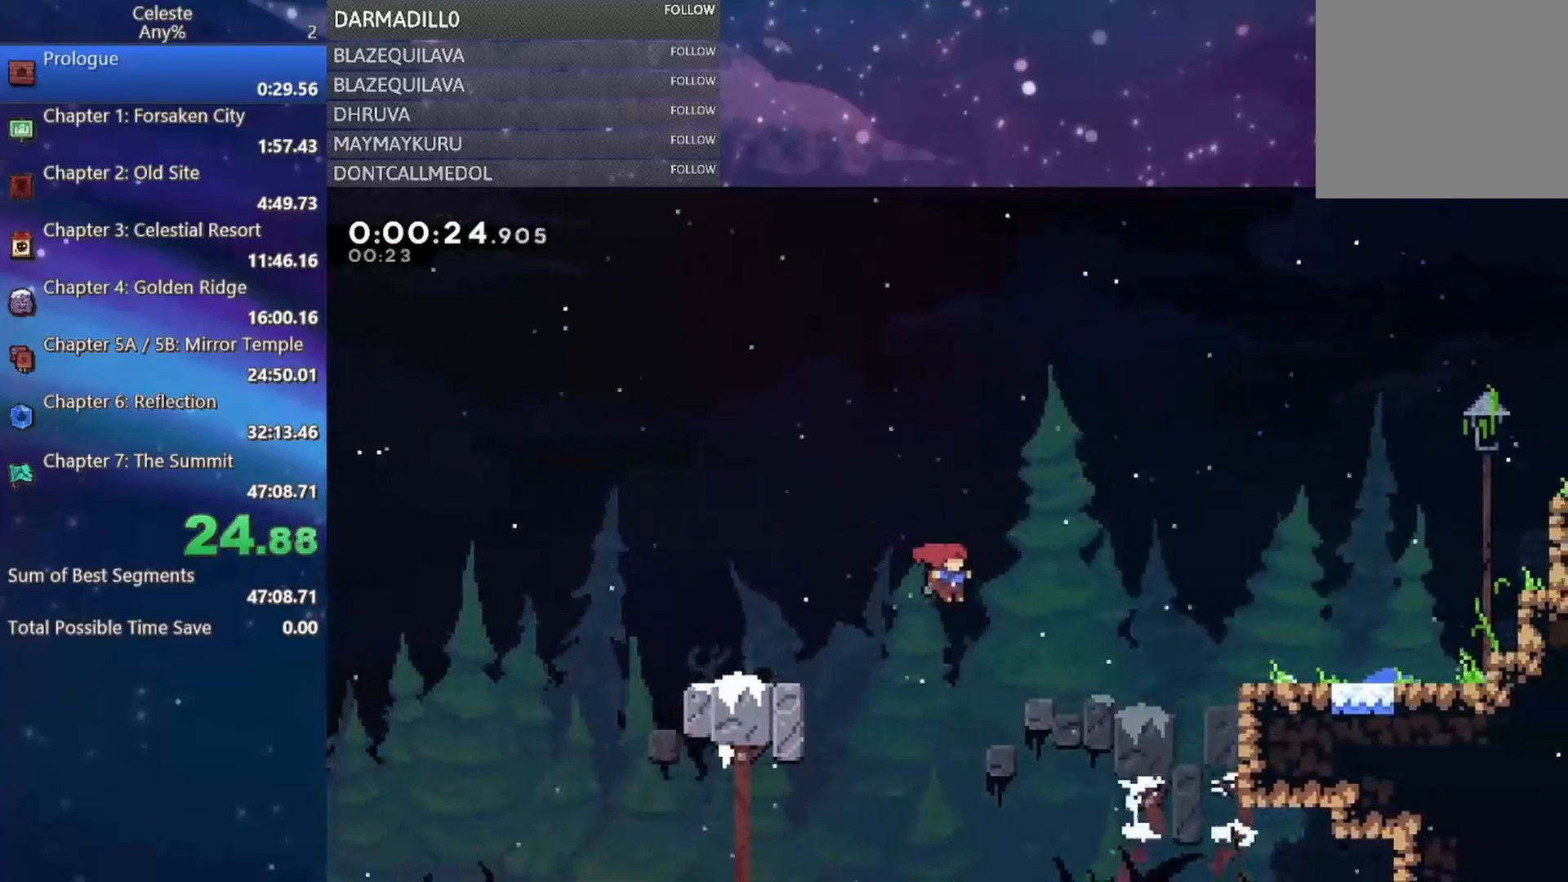
{"buttons": [], "left_stick": "center", "events": [[83, "DPAD_RIGHT", "up"], [133, "X", "down"], [183, "X", "up"], [200, "R2", "down"], [200, "START", "down"], [250, "START", "up"], [317, "R2", "up"]]}
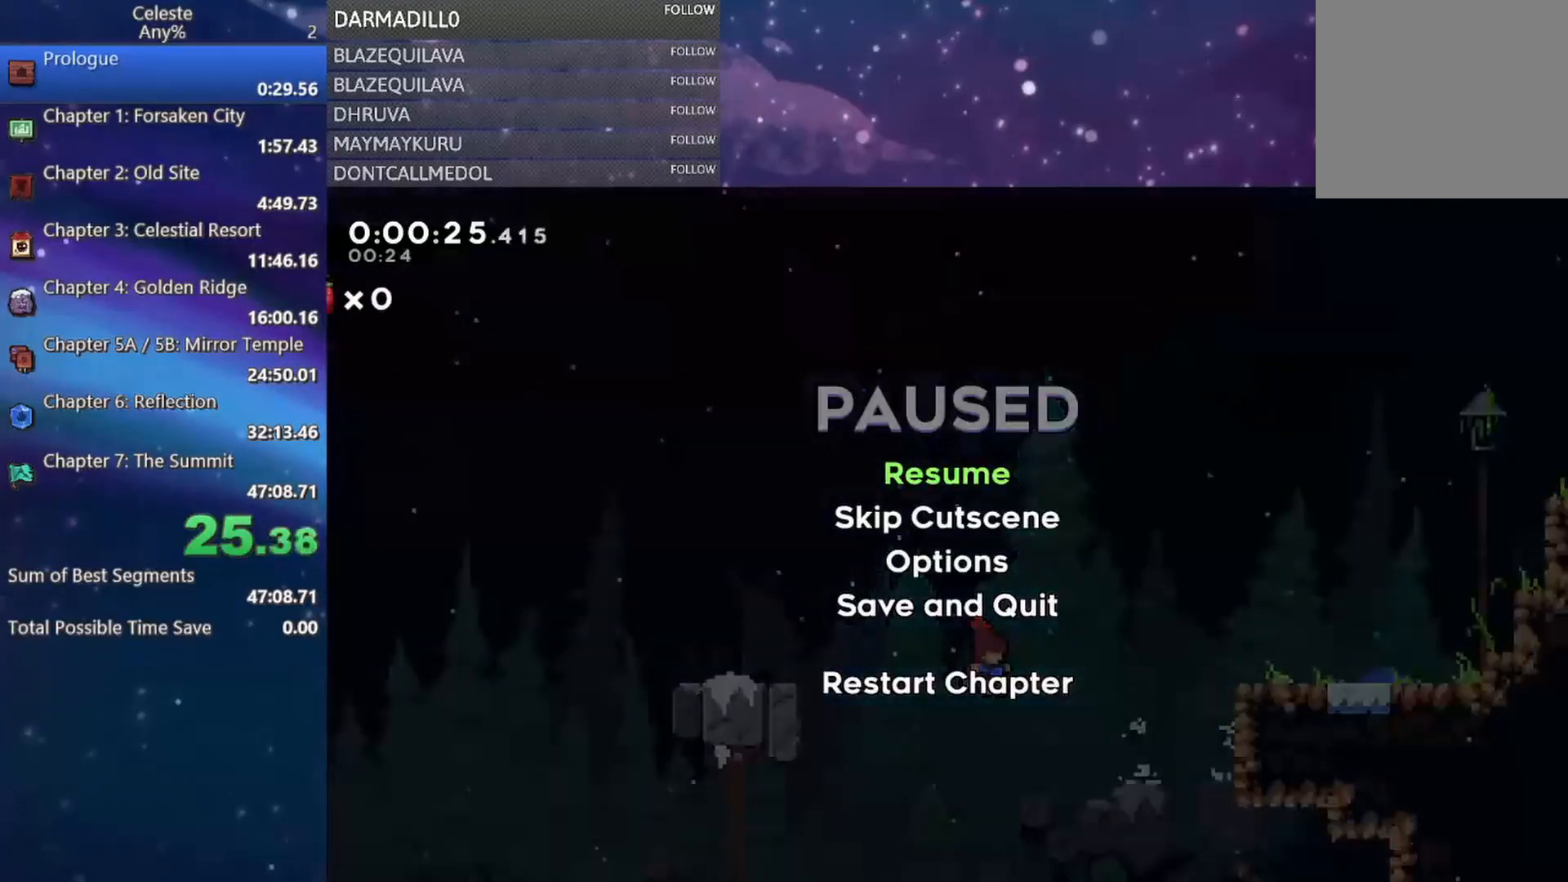
{"buttons": [], "left_stick": "center", "events": [[33, "R2", "down"], [133, "R2", "up"], [300, "B", "down"], [483, "B", "up"]]}
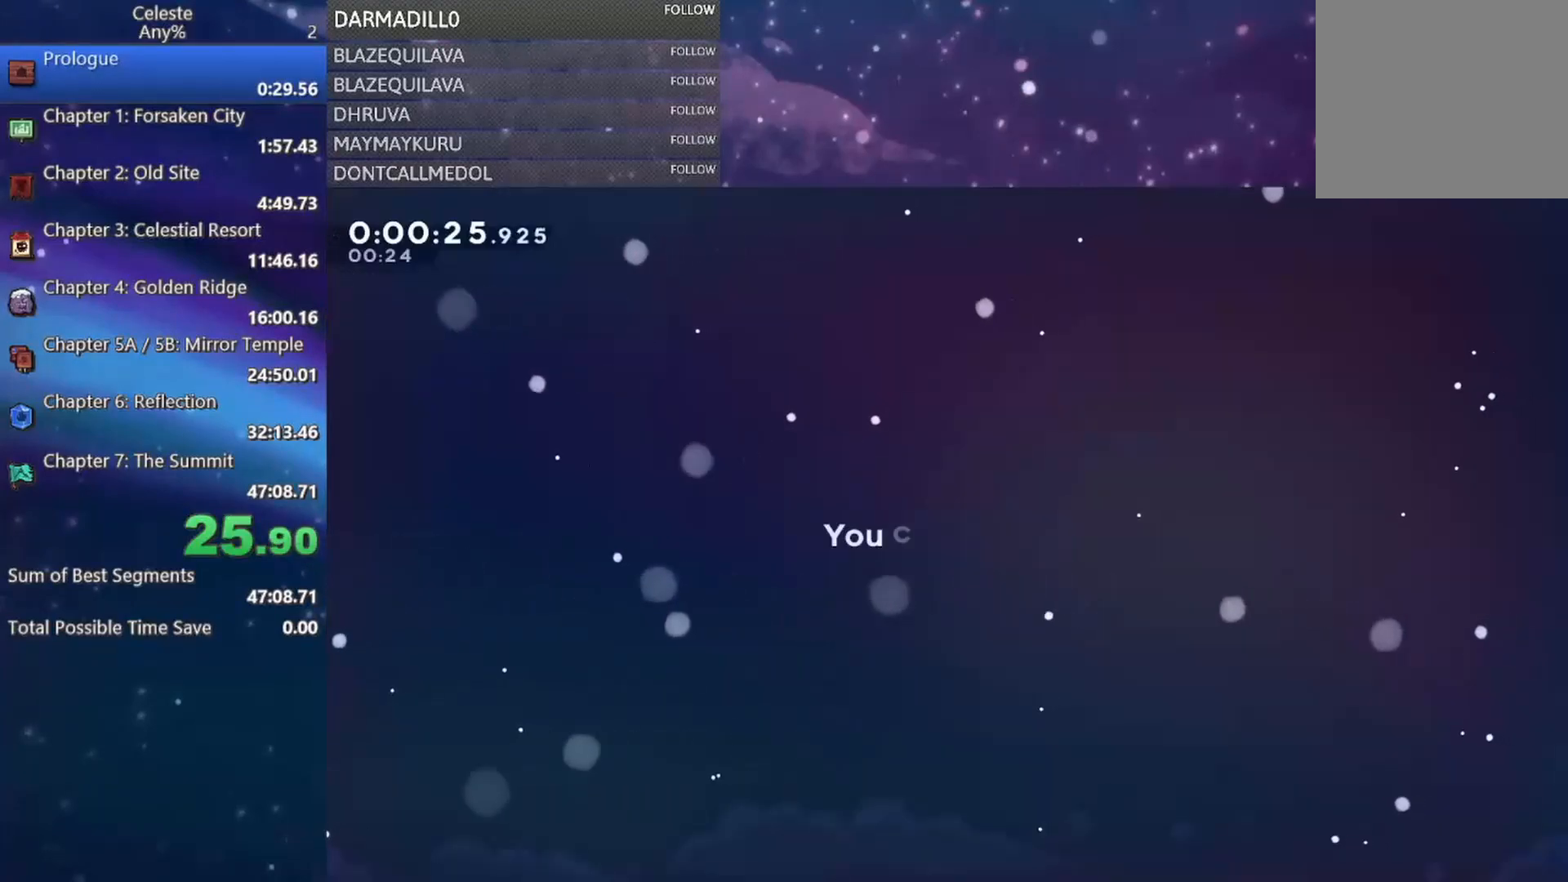
{"buttons": [], "left_stick": "center", "events": []}
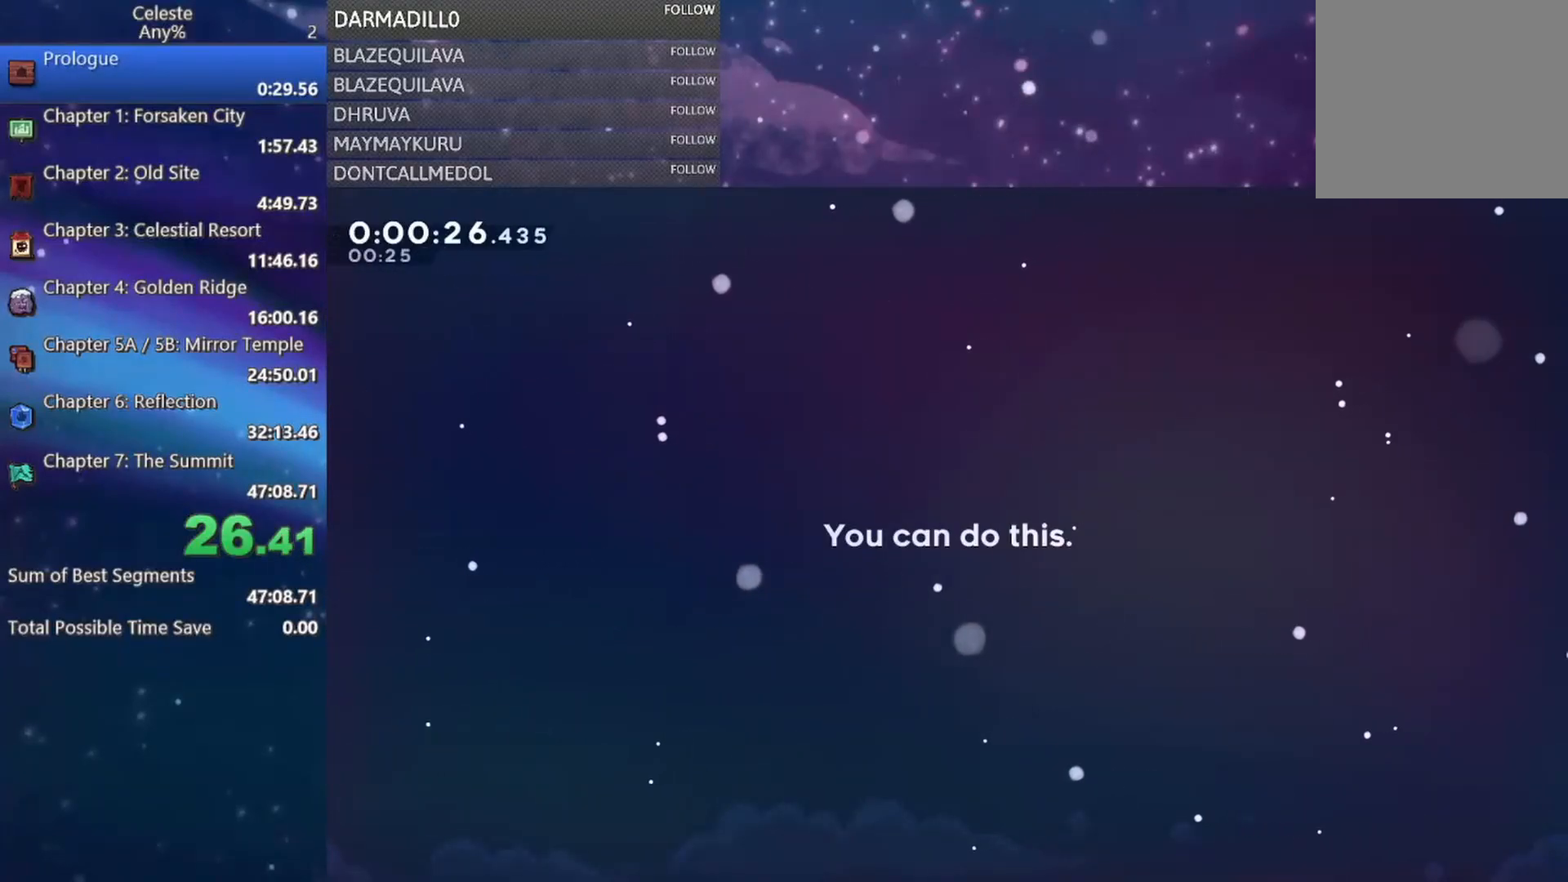
{"buttons": [], "left_stick": "center", "events": []}
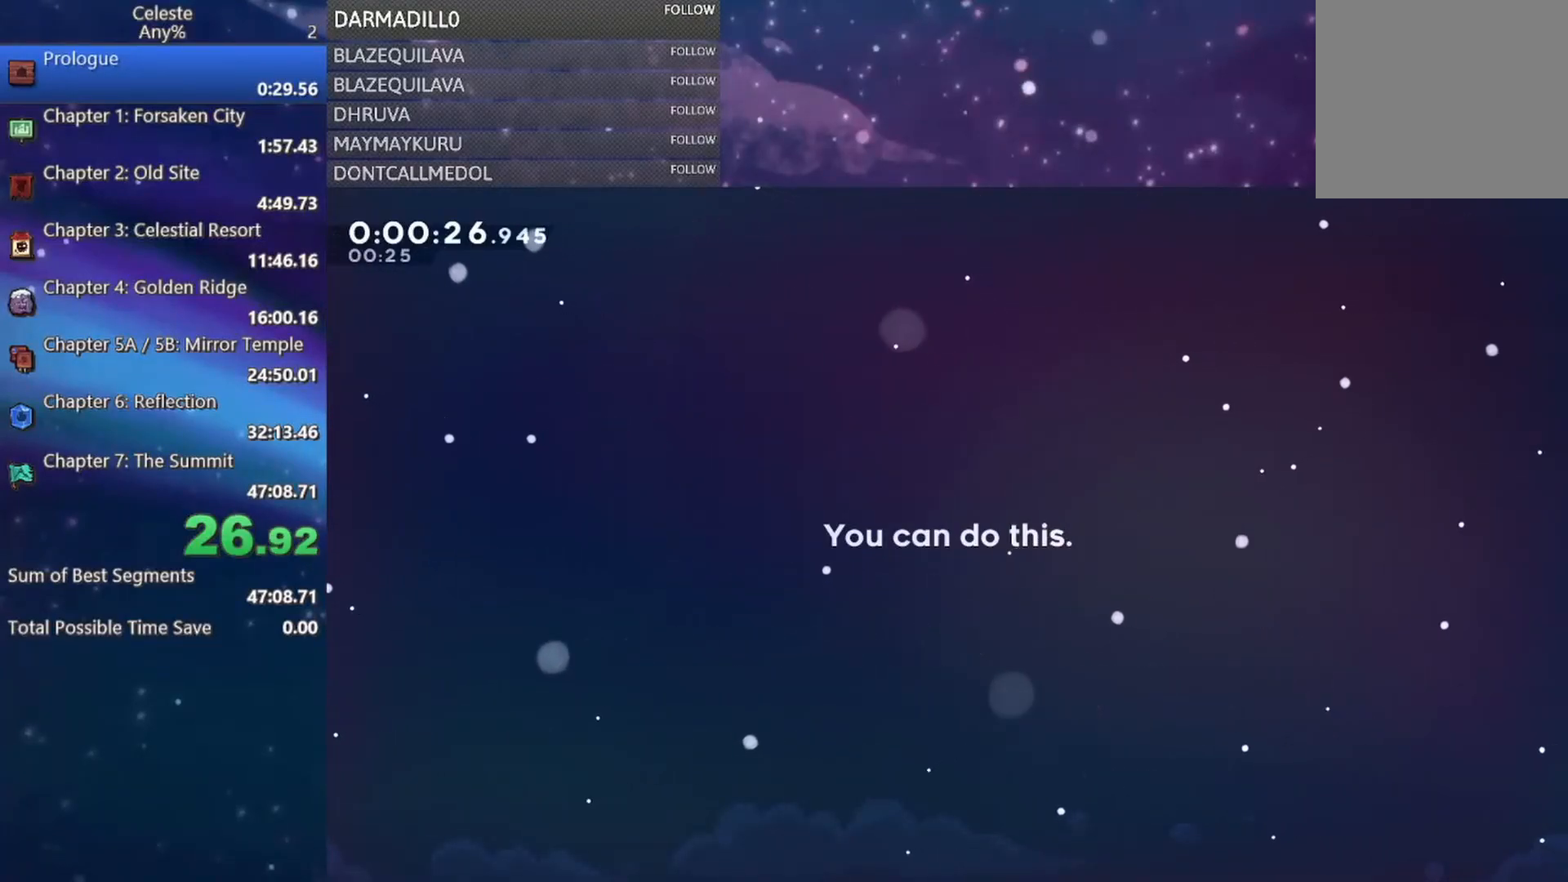
{"buttons": [], "left_stick": "center", "events": [[100, "B", "down"], [250, "B", "up"], [267, "B", "down"], [383, "B", "up"]]}
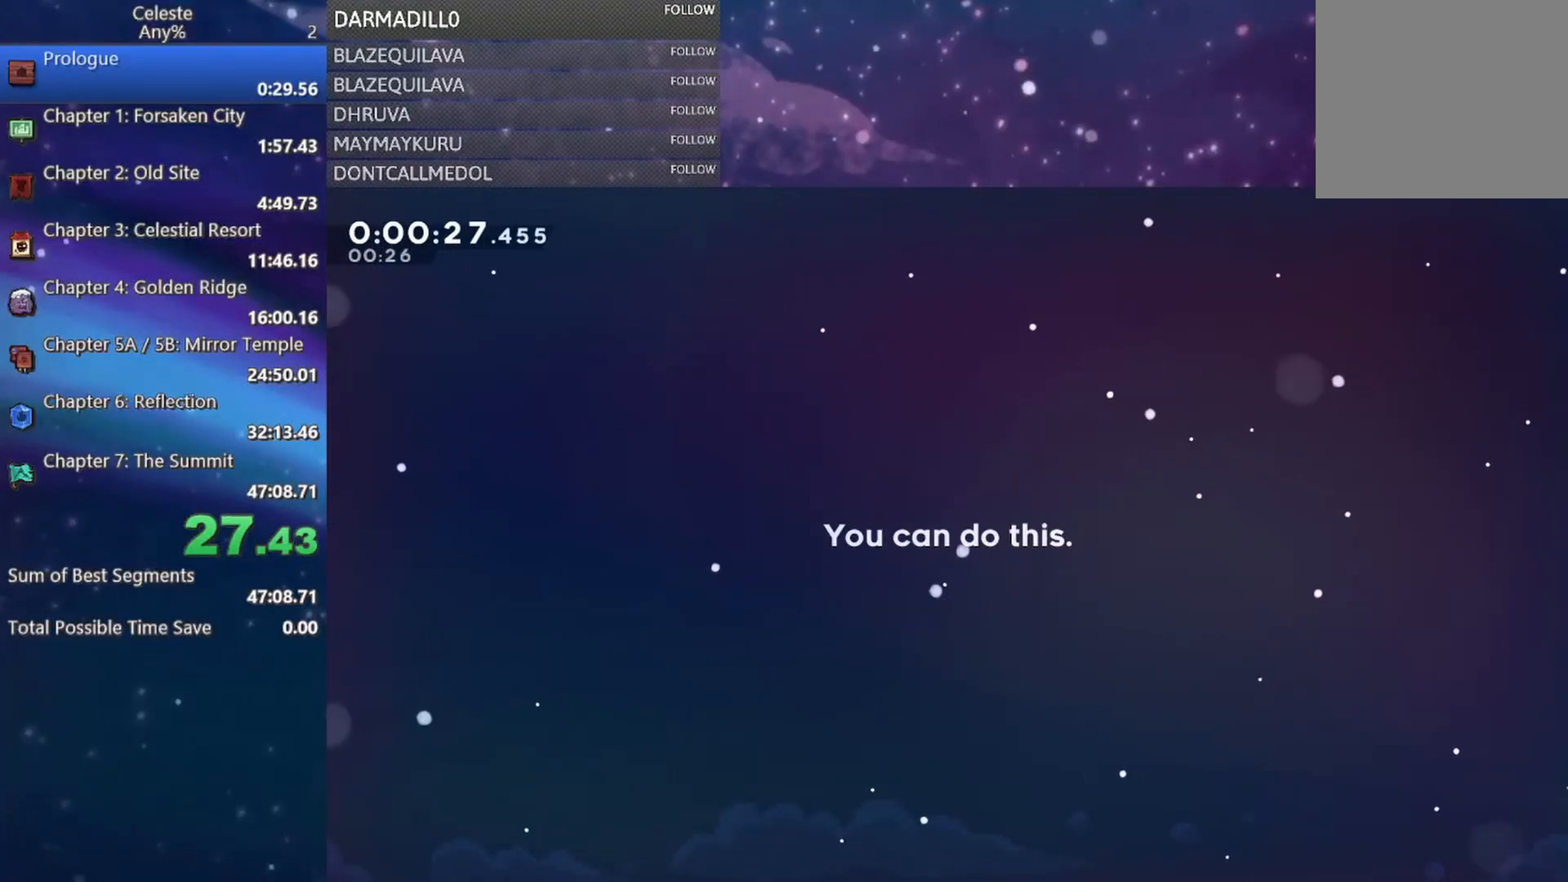
{"buttons": [], "left_stick": "center", "events": [[33, "B", "down"], [183, "B", "up"]]}
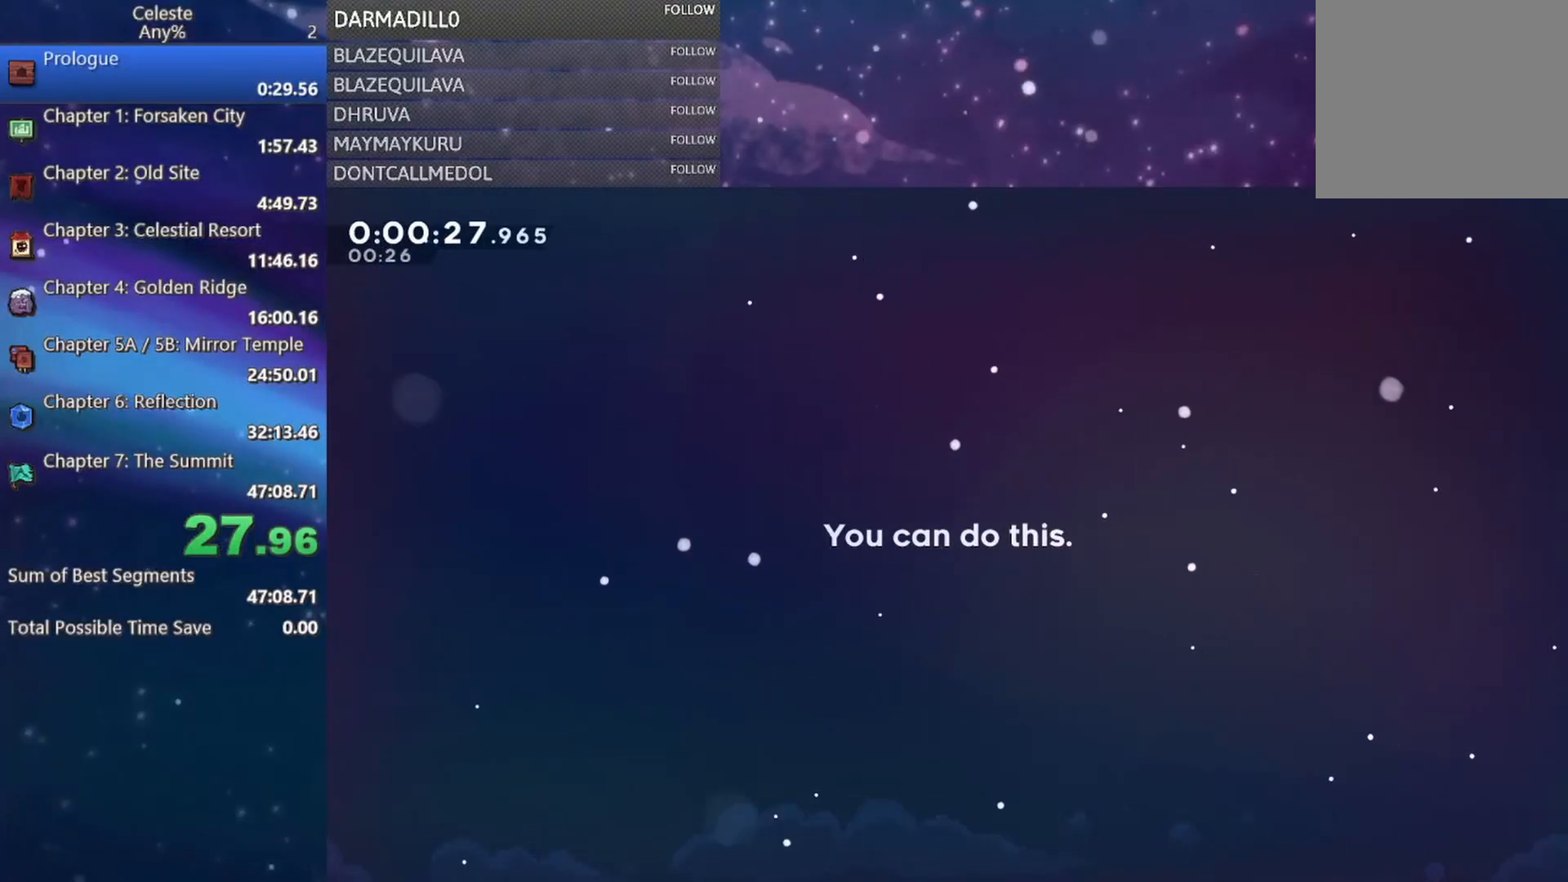
{"buttons": [], "left_stick": "center", "events": []}
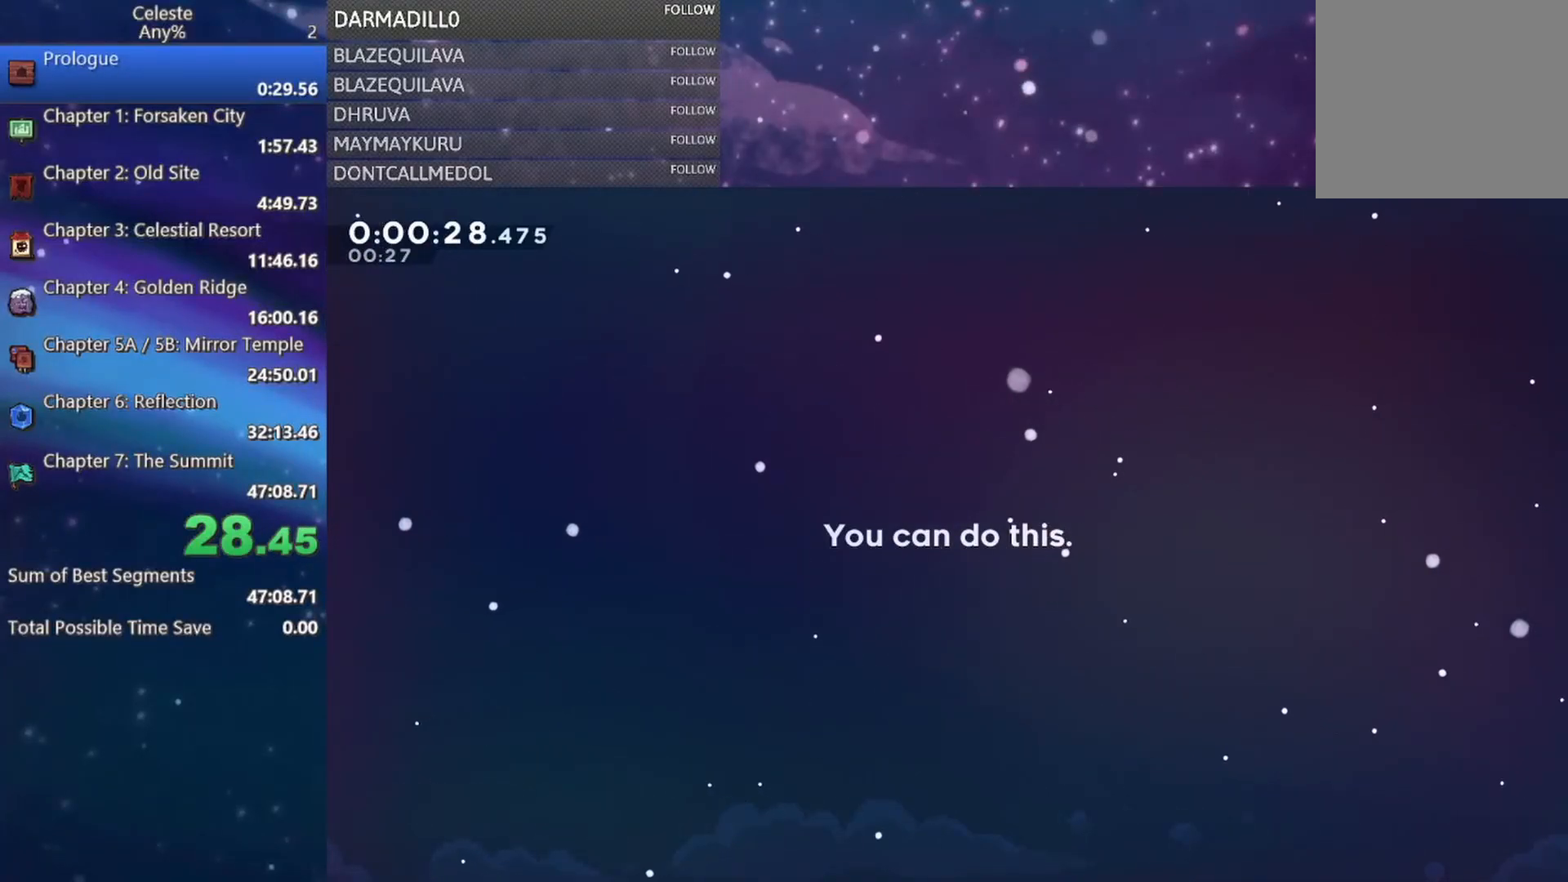
{"buttons": [], "left_stick": "center", "events": []}
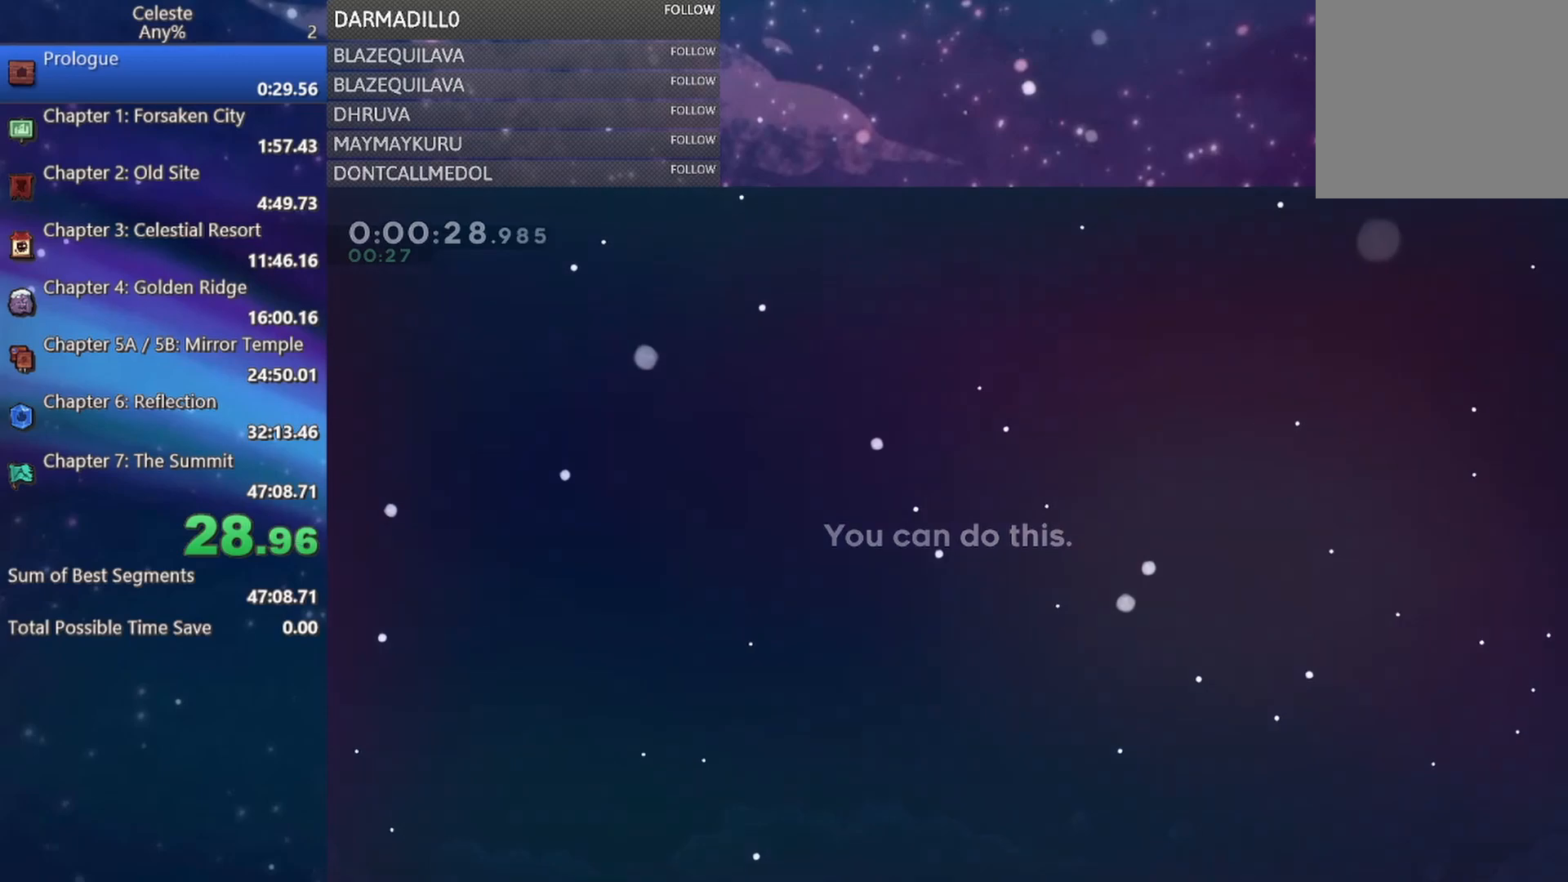
{"buttons": [], "left_stick": "center", "events": []}
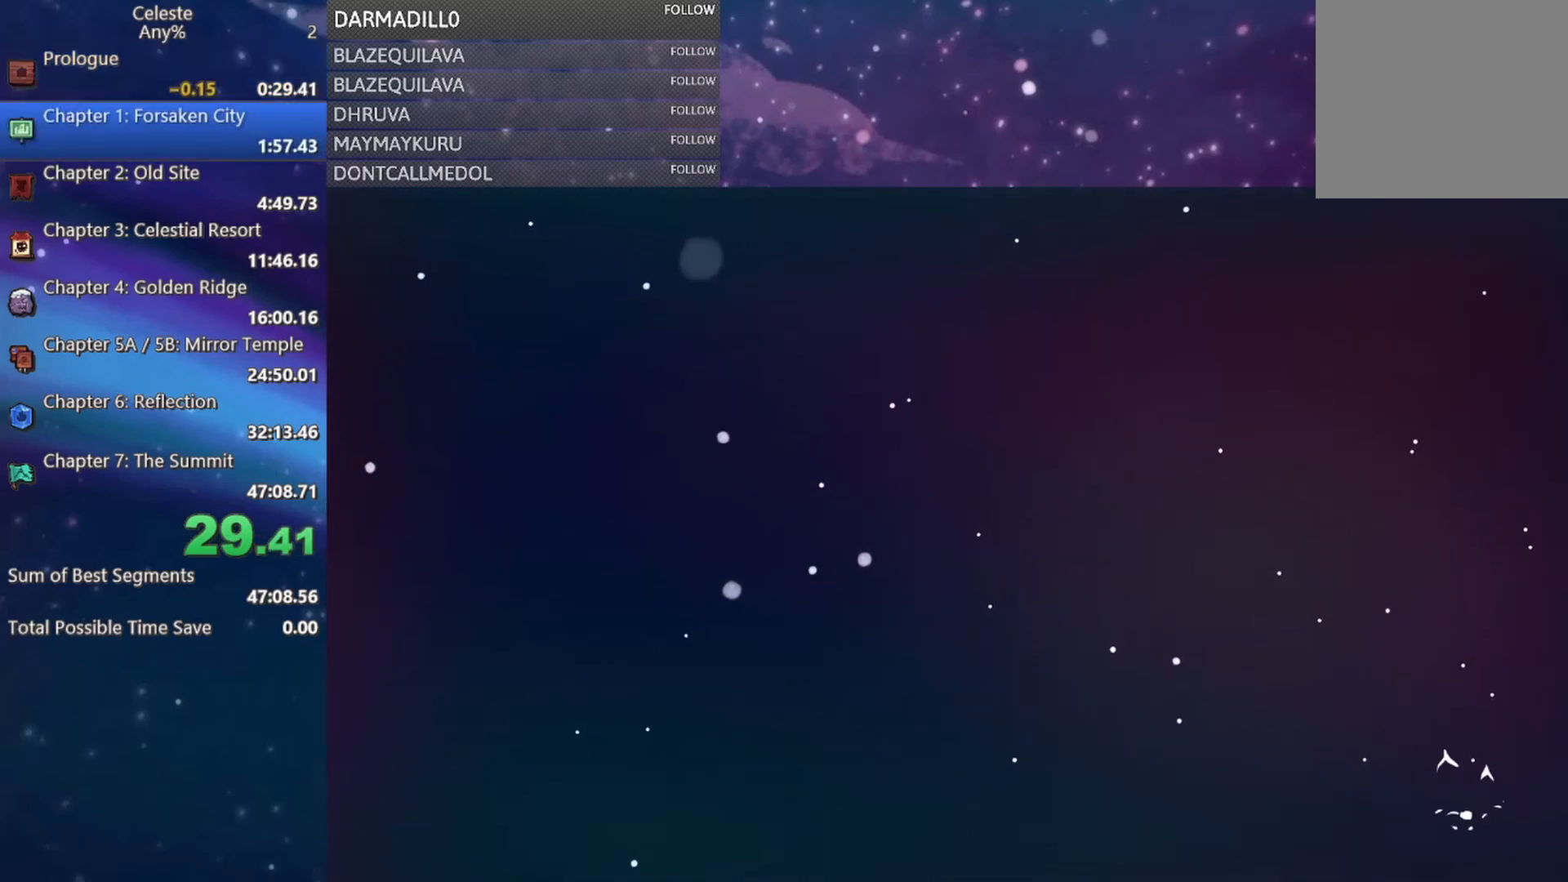
{"buttons": [], "left_stick": "center", "events": []}
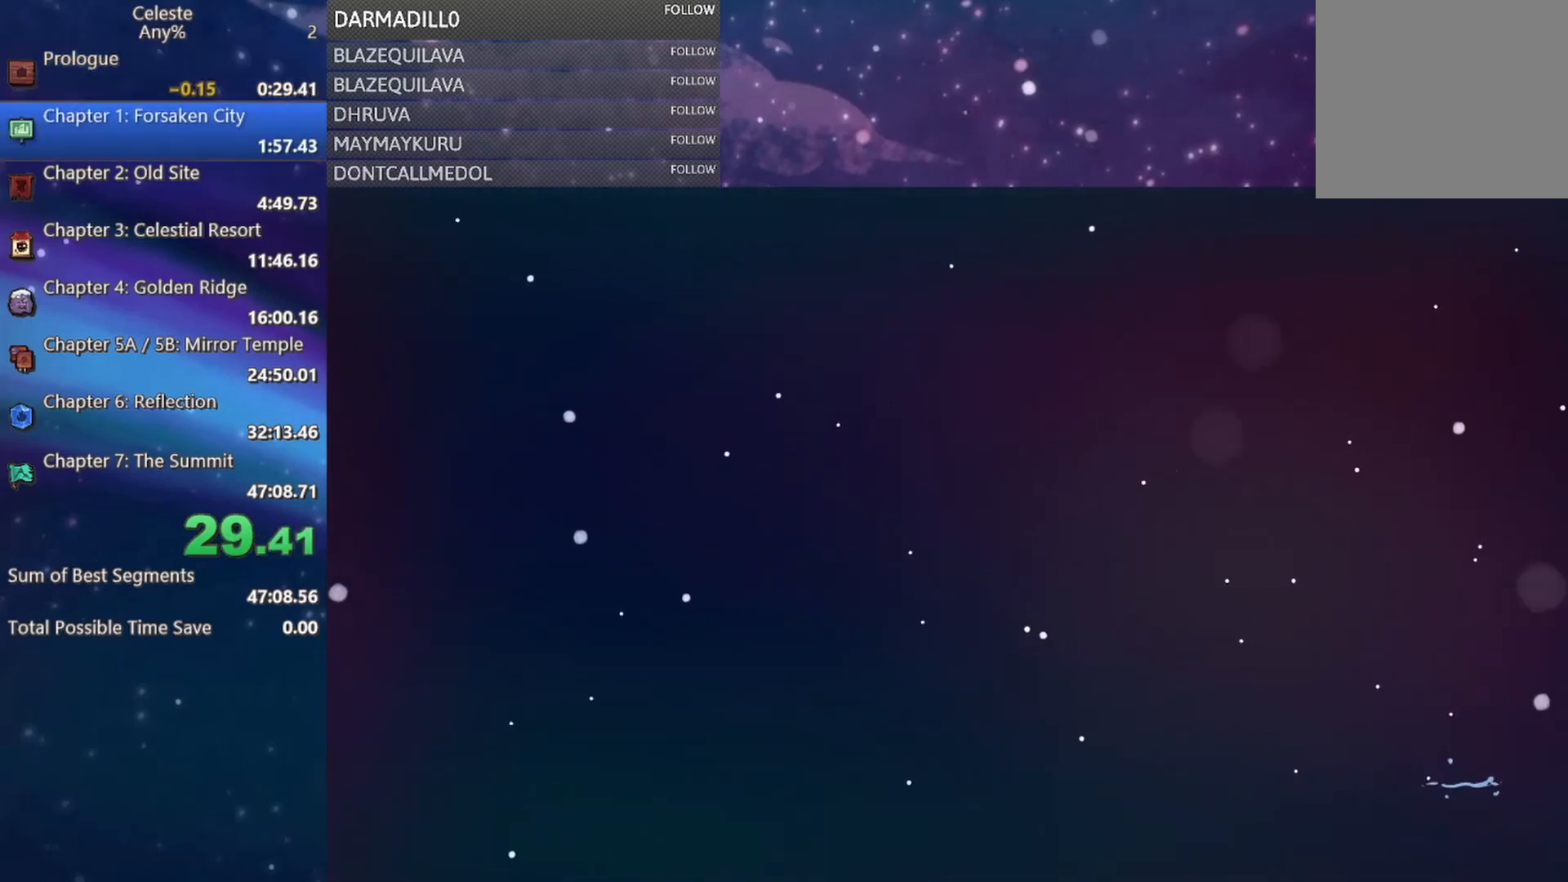
{"buttons": [], "left_stick": "center", "events": []}
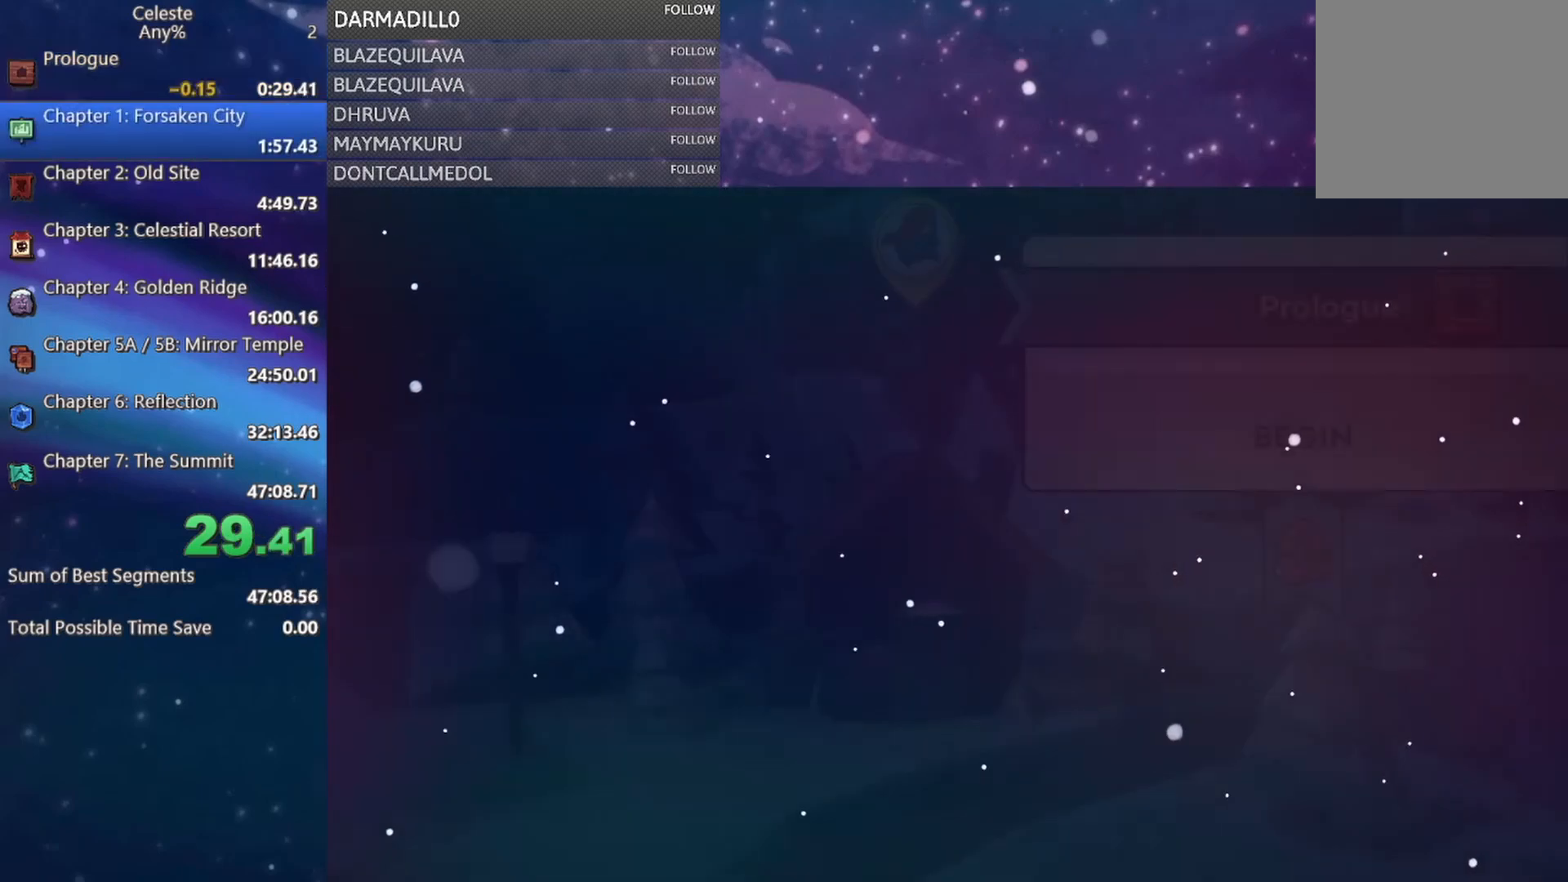
{"buttons": [], "left_stick": "center", "events": []}
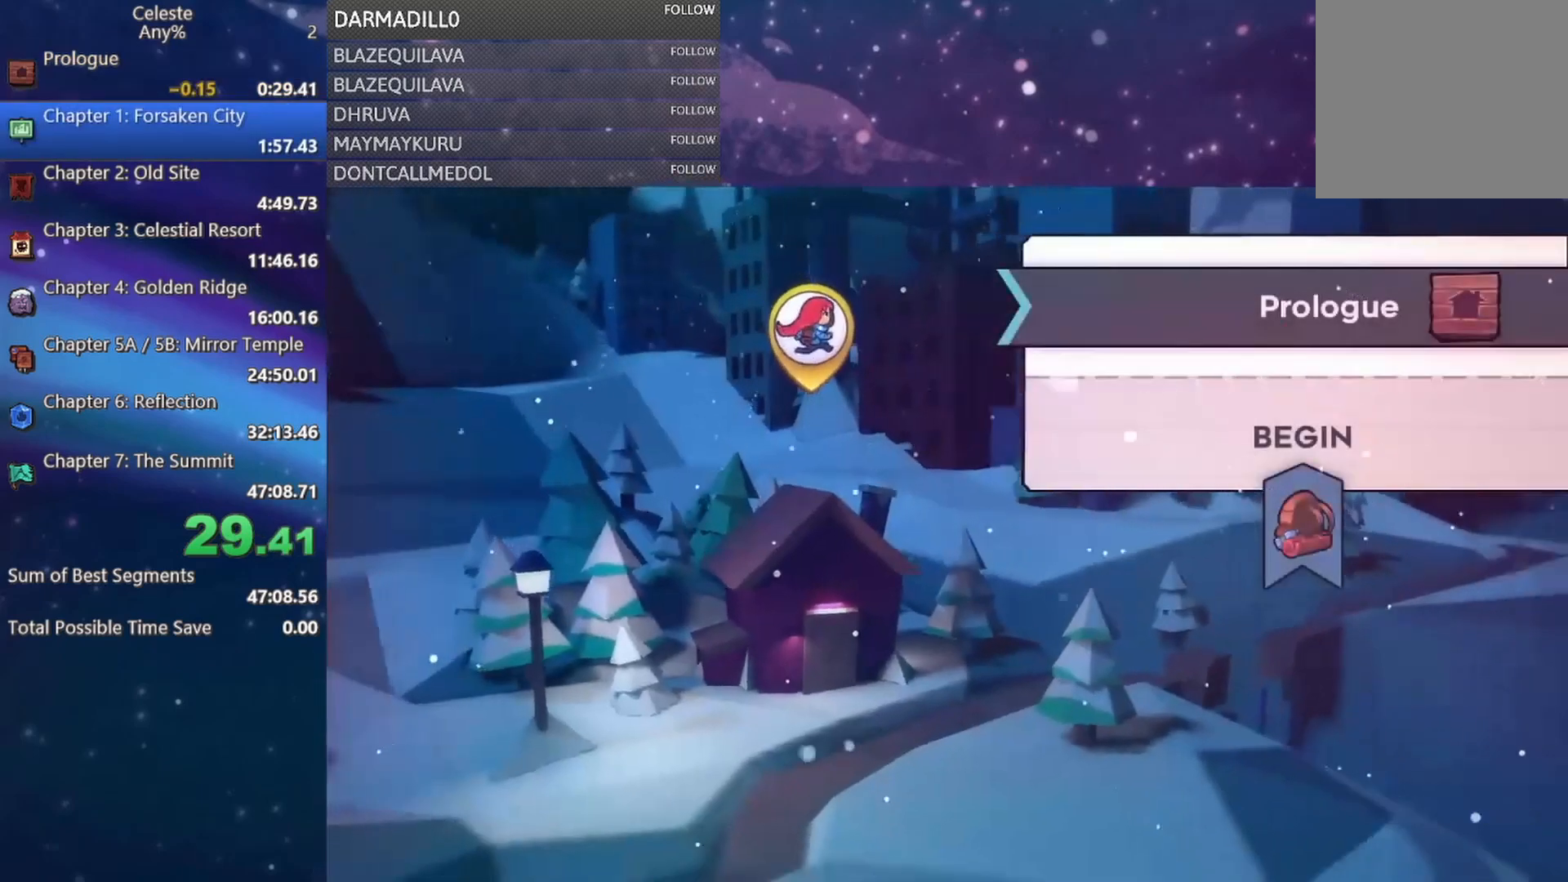
{"buttons": [], "left_stick": "center", "events": []}
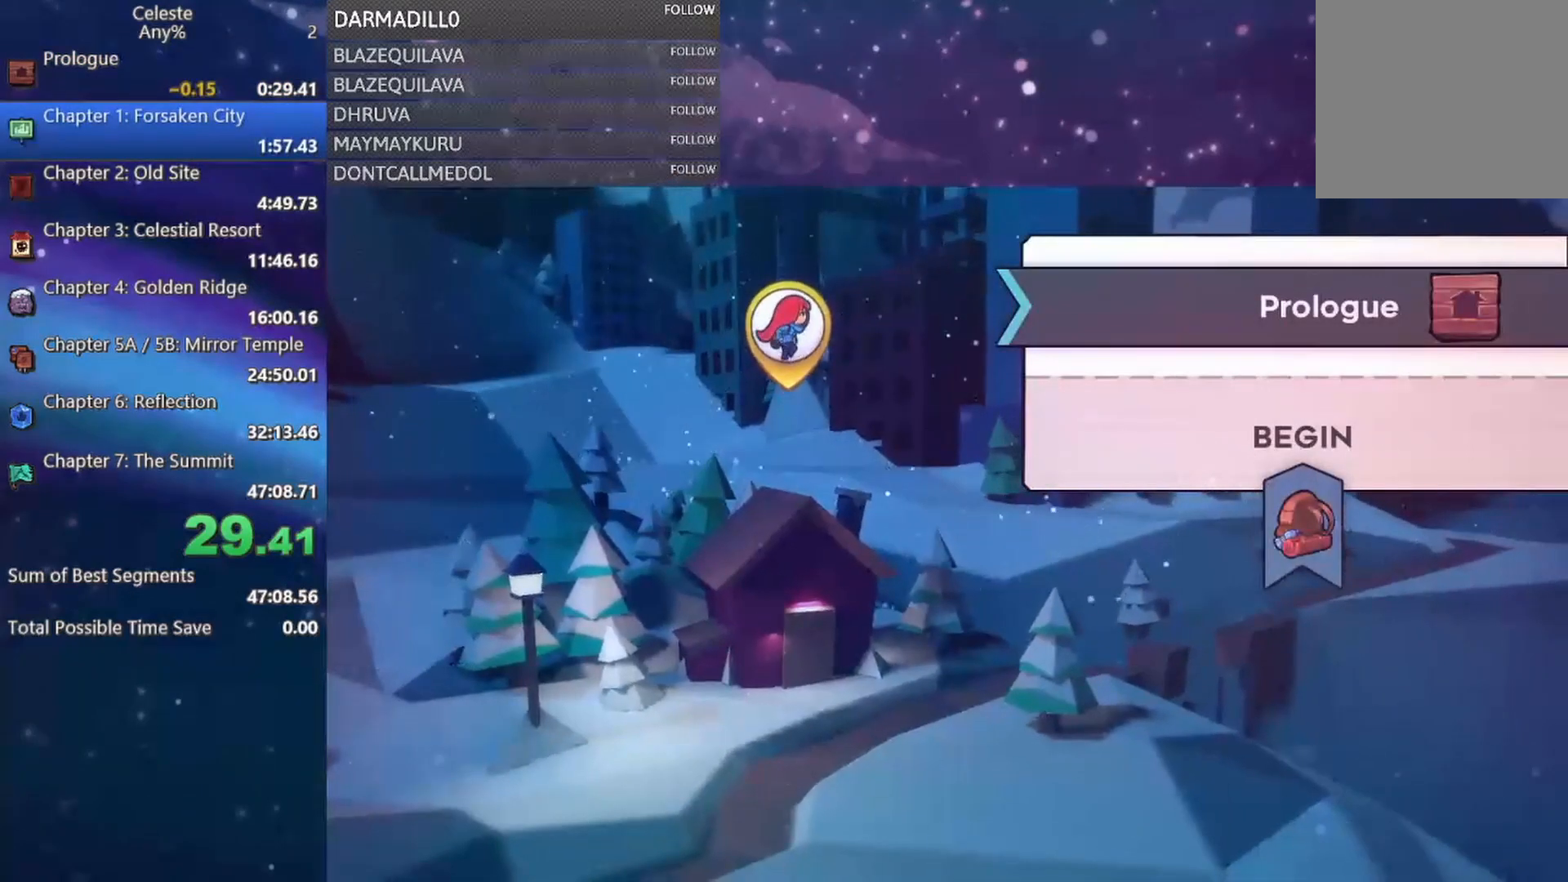
{"buttons": [], "left_stick": "center", "events": []}
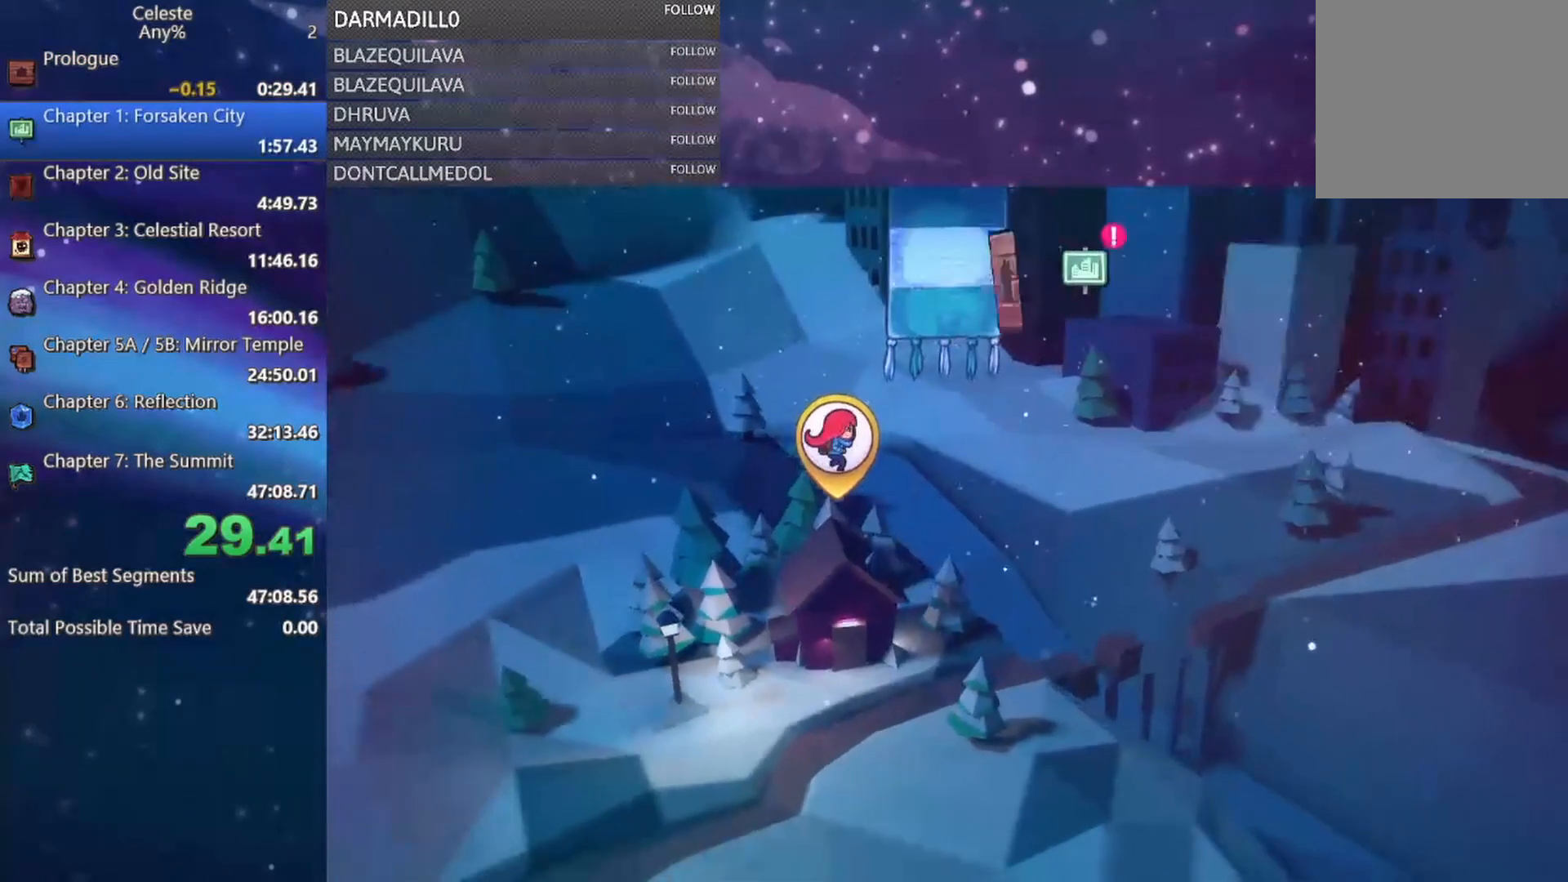
{"buttons": ["DPAD_RIGHT"], "left_stick": "center", "events": [[200, "DPAD_RIGHT", "down"], [333, "DPAD_RIGHT", "up"], [400, "DPAD_RIGHT", "down"]]}
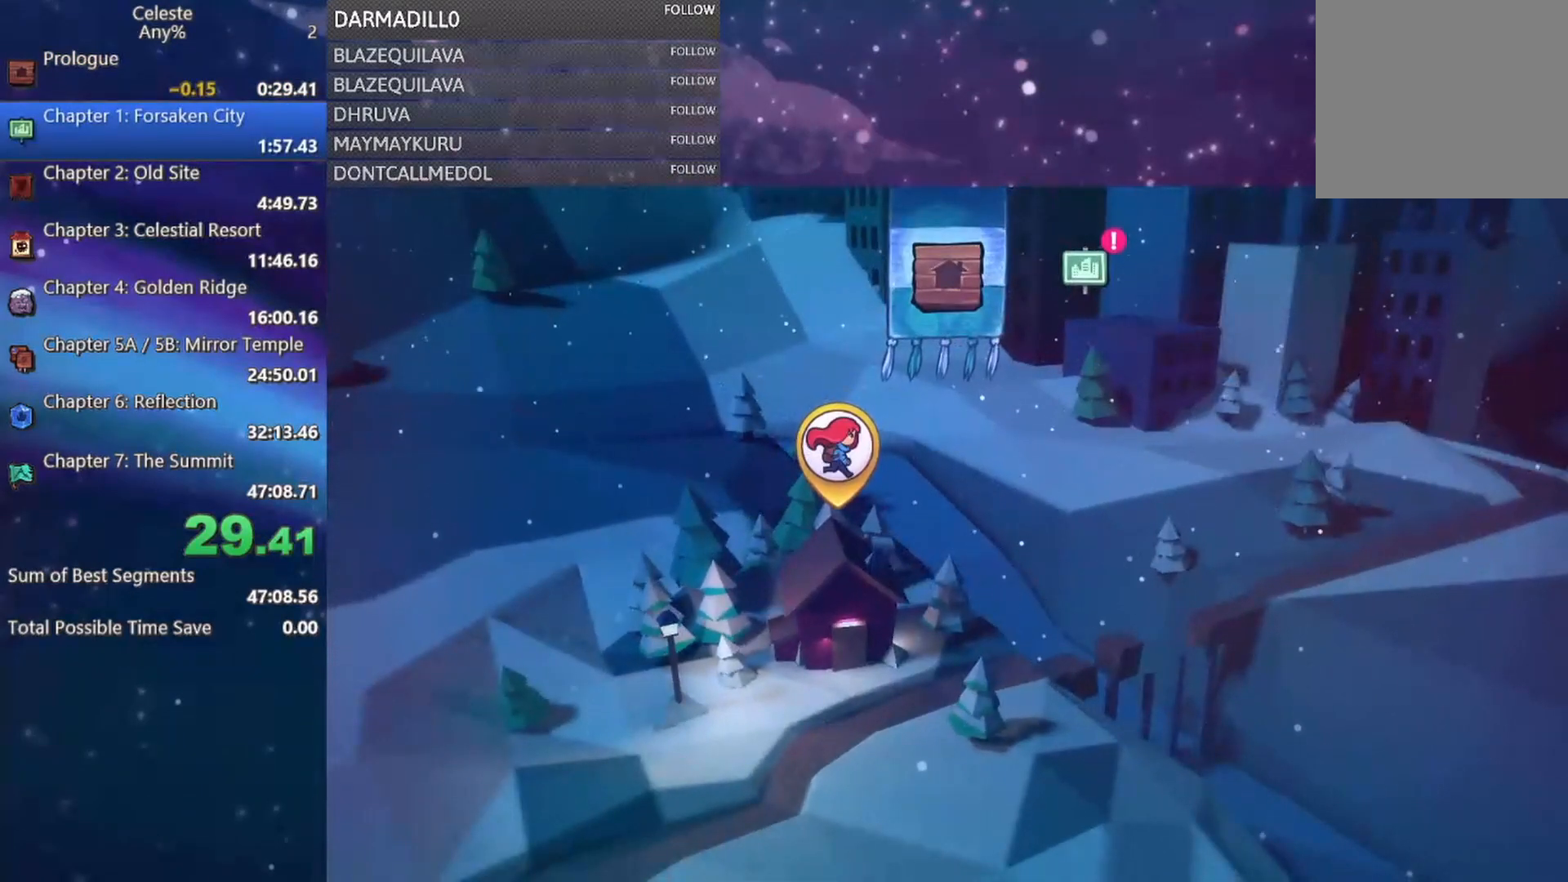
{"buttons": ["DPAD_RIGHT"], "left_stick": "center", "events": [[17, "DPAD_RIGHT", "up"], [150, "DPAD_RIGHT", "down"], [283, "DPAD_RIGHT", "up"], [467, "DPAD_RIGHT", "down"]]}
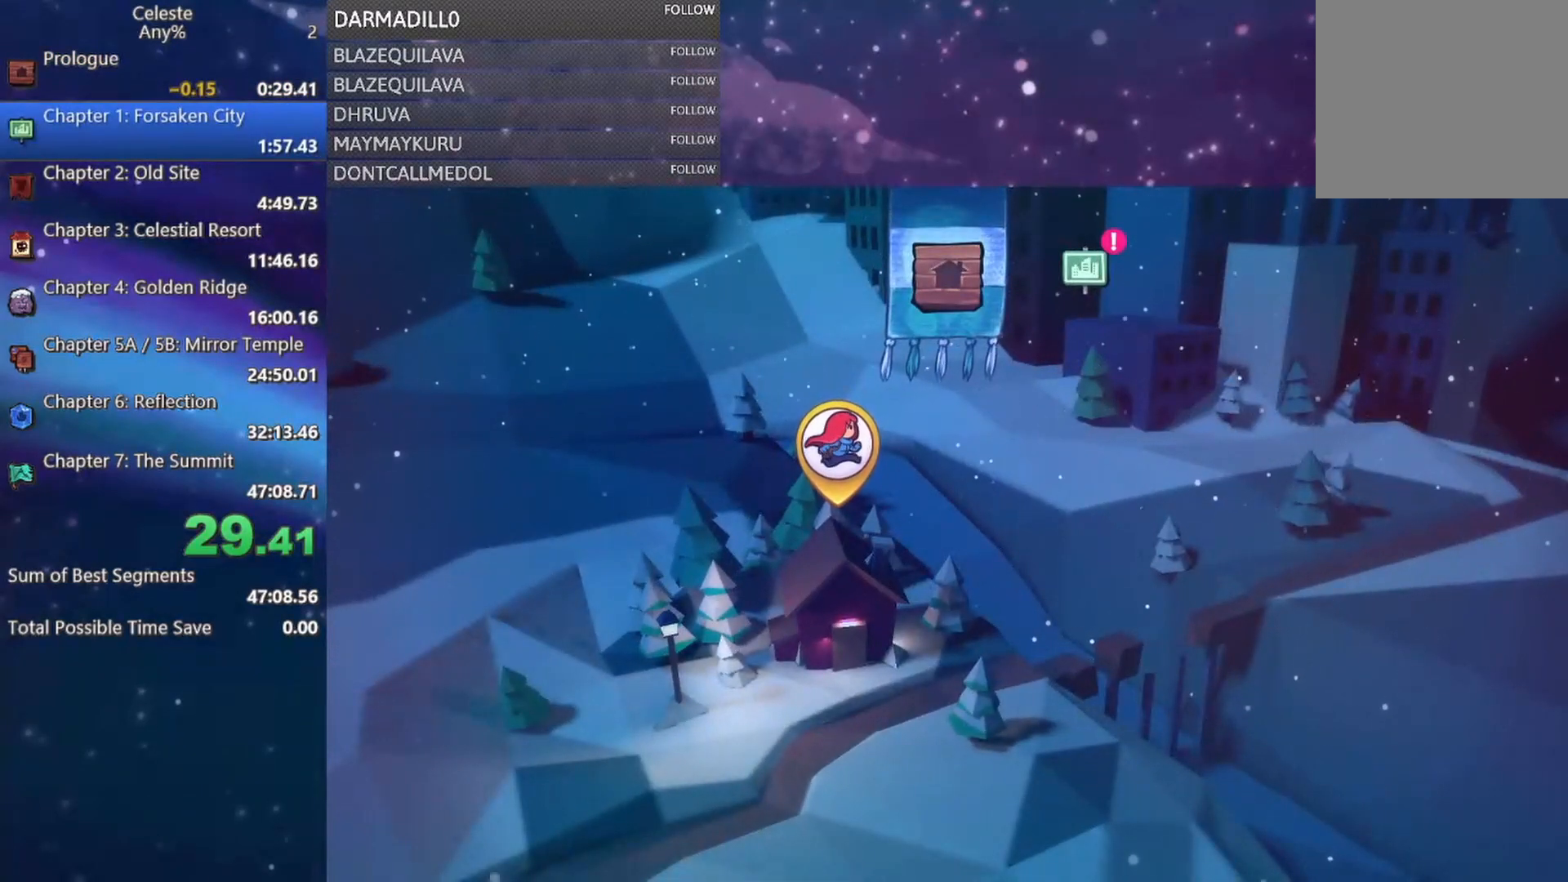
{"buttons": [], "left_stick": "center", "events": [[83, "DPAD_RIGHT", "up"], [300, "DPAD_RIGHT", "down"], [433, "DPAD_RIGHT", "up"]]}
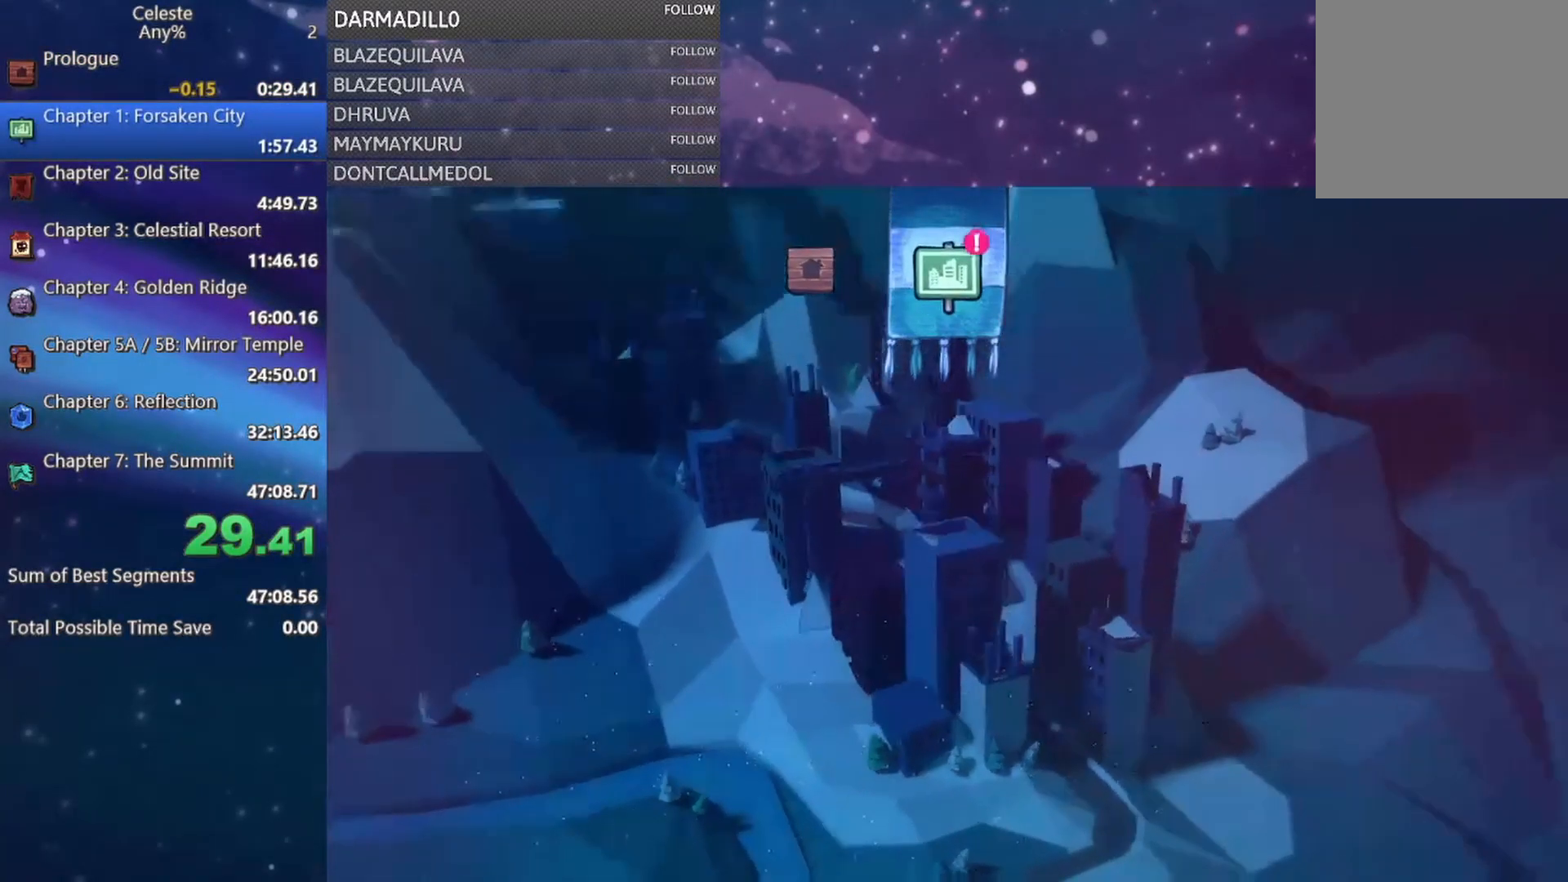
{"buttons": ["B"], "left_stick": "center", "events": [[100, "B", "down"], [217, "B", "up"], [300, "B", "down"], [400, "B", "up"], [483, "B", "down"]]}
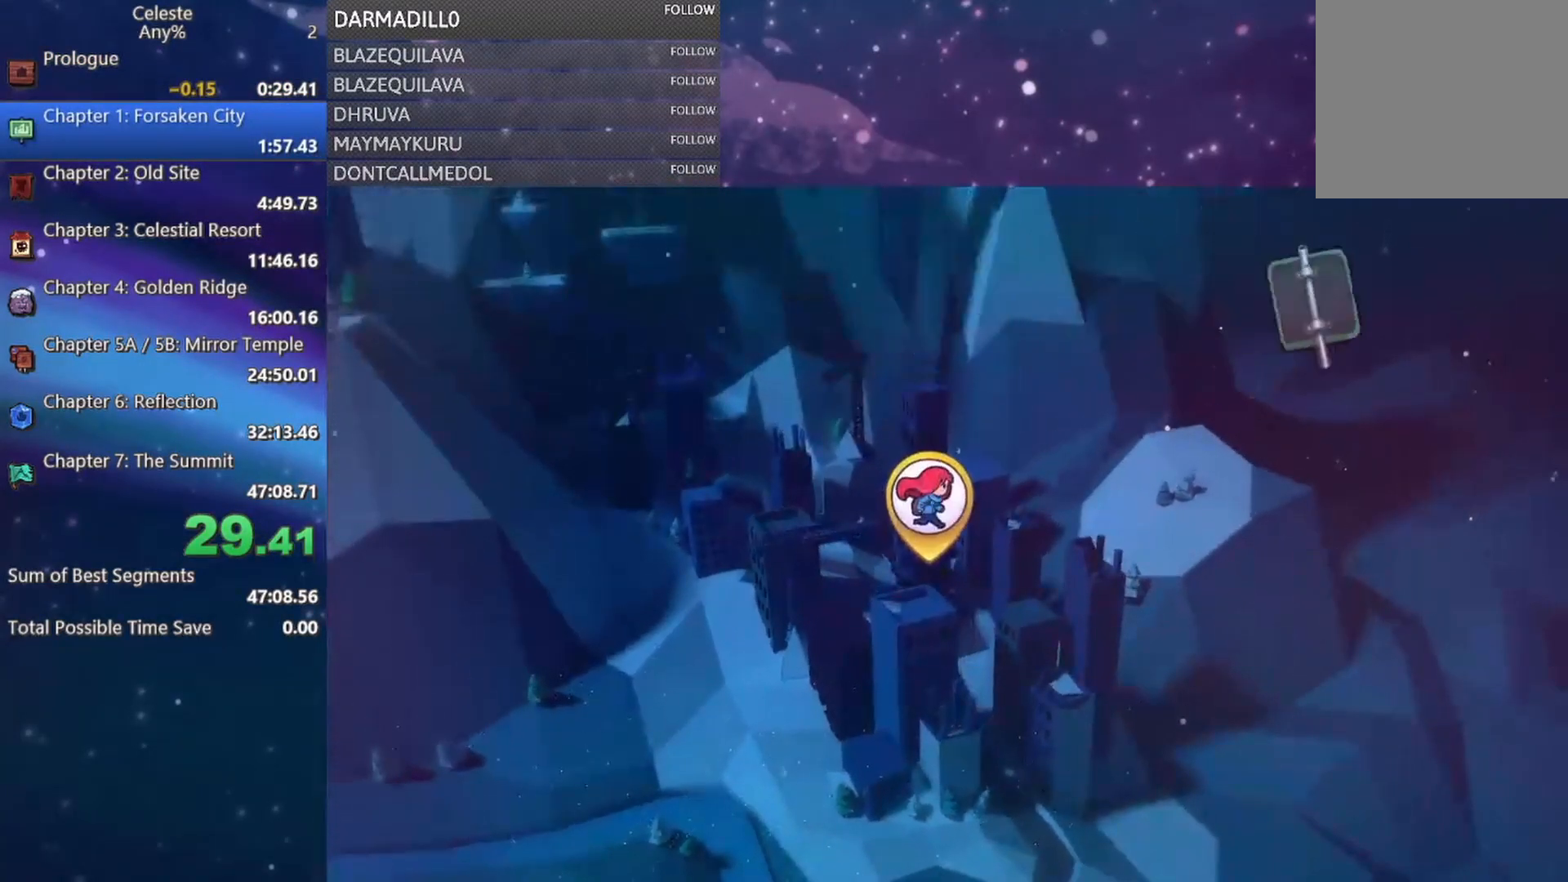
{"buttons": ["B"], "left_stick": "center", "events": [[100, "B", "up"], [150, "B", "down"], [233, "B", "up"], [317, "B", "down"], [400, "B", "up"], [467, "B", "down"]]}
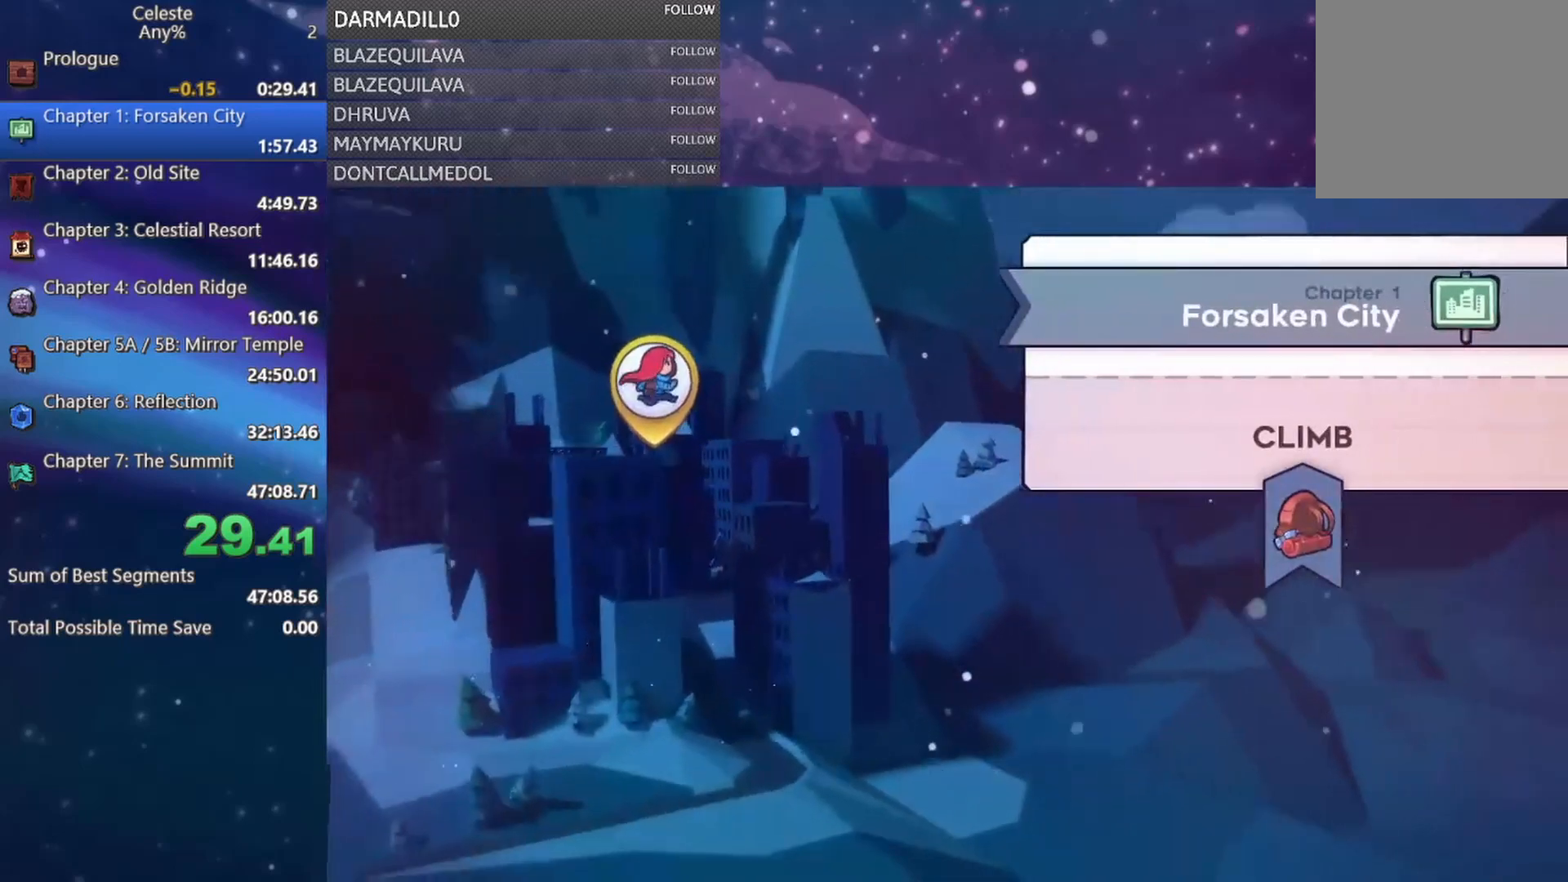
{"buttons": [], "left_stick": "center", "events": [[67, "B", "up"], [117, "B", "down"], [250, "B", "up"]]}
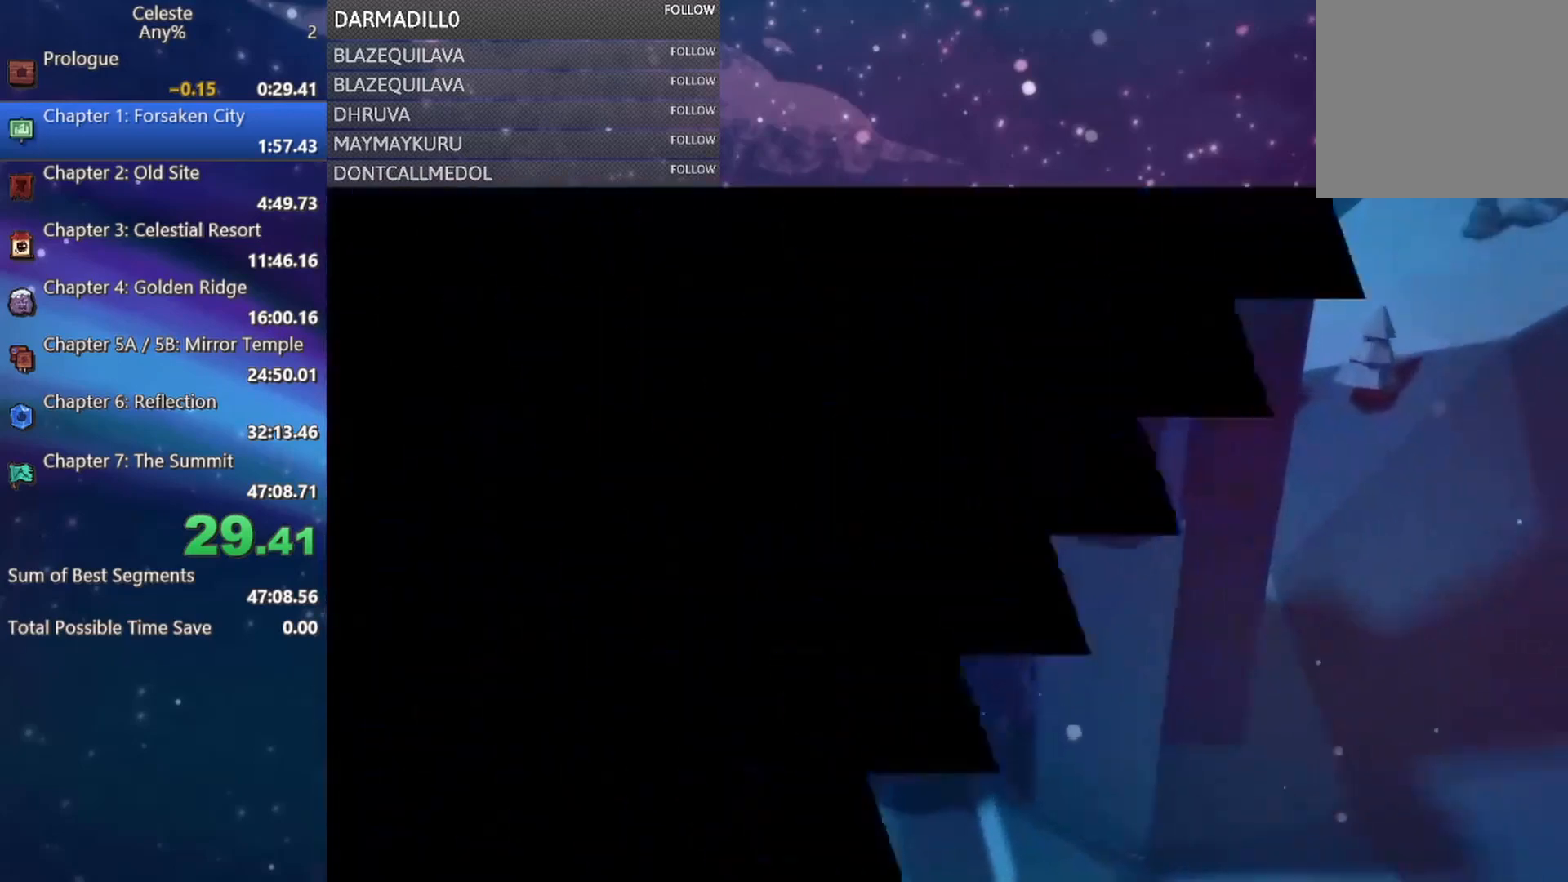
{"buttons": [], "left_stick": "center", "events": []}
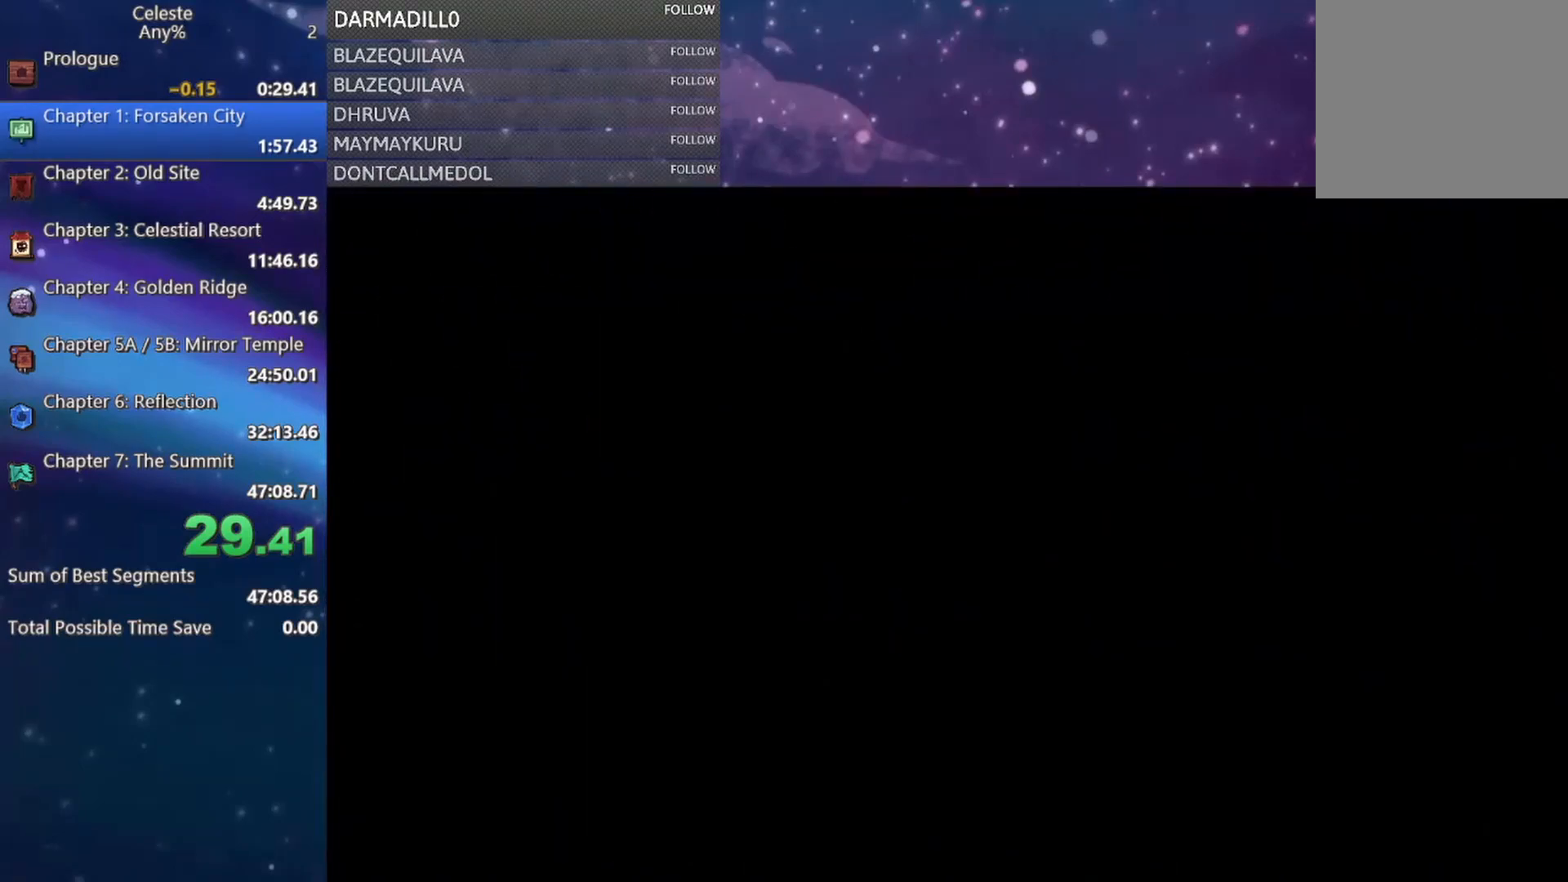
{"buttons": [], "left_stick": "center", "events": [[367, "B", "down"], [483, "B", "up"]]}
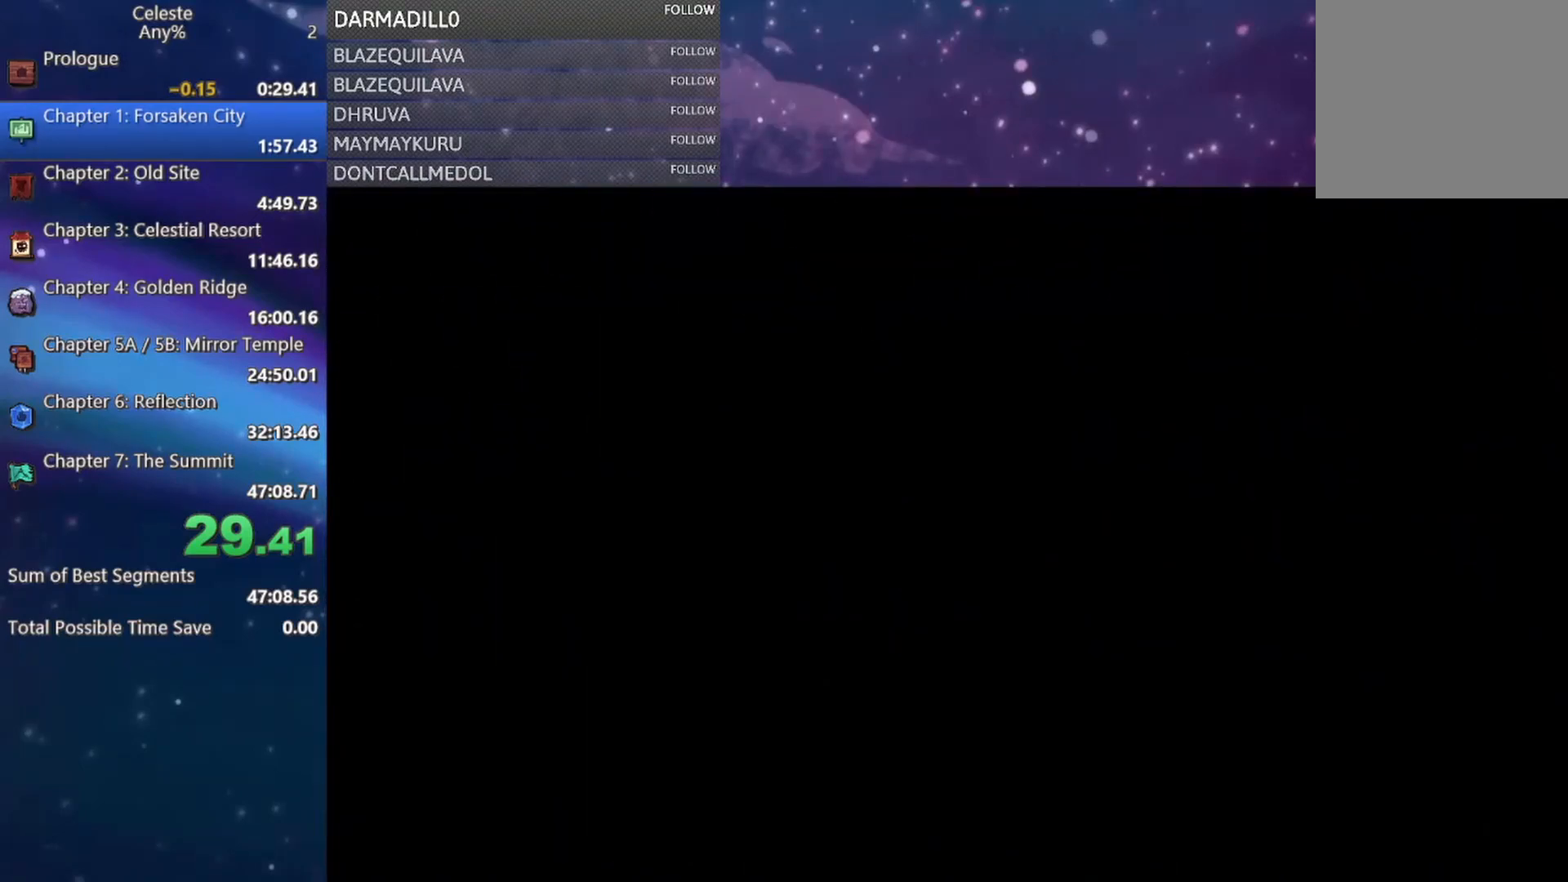
{"buttons": [], "left_stick": "center", "events": [[83, "B", "down"], [183, "B", "up"]]}